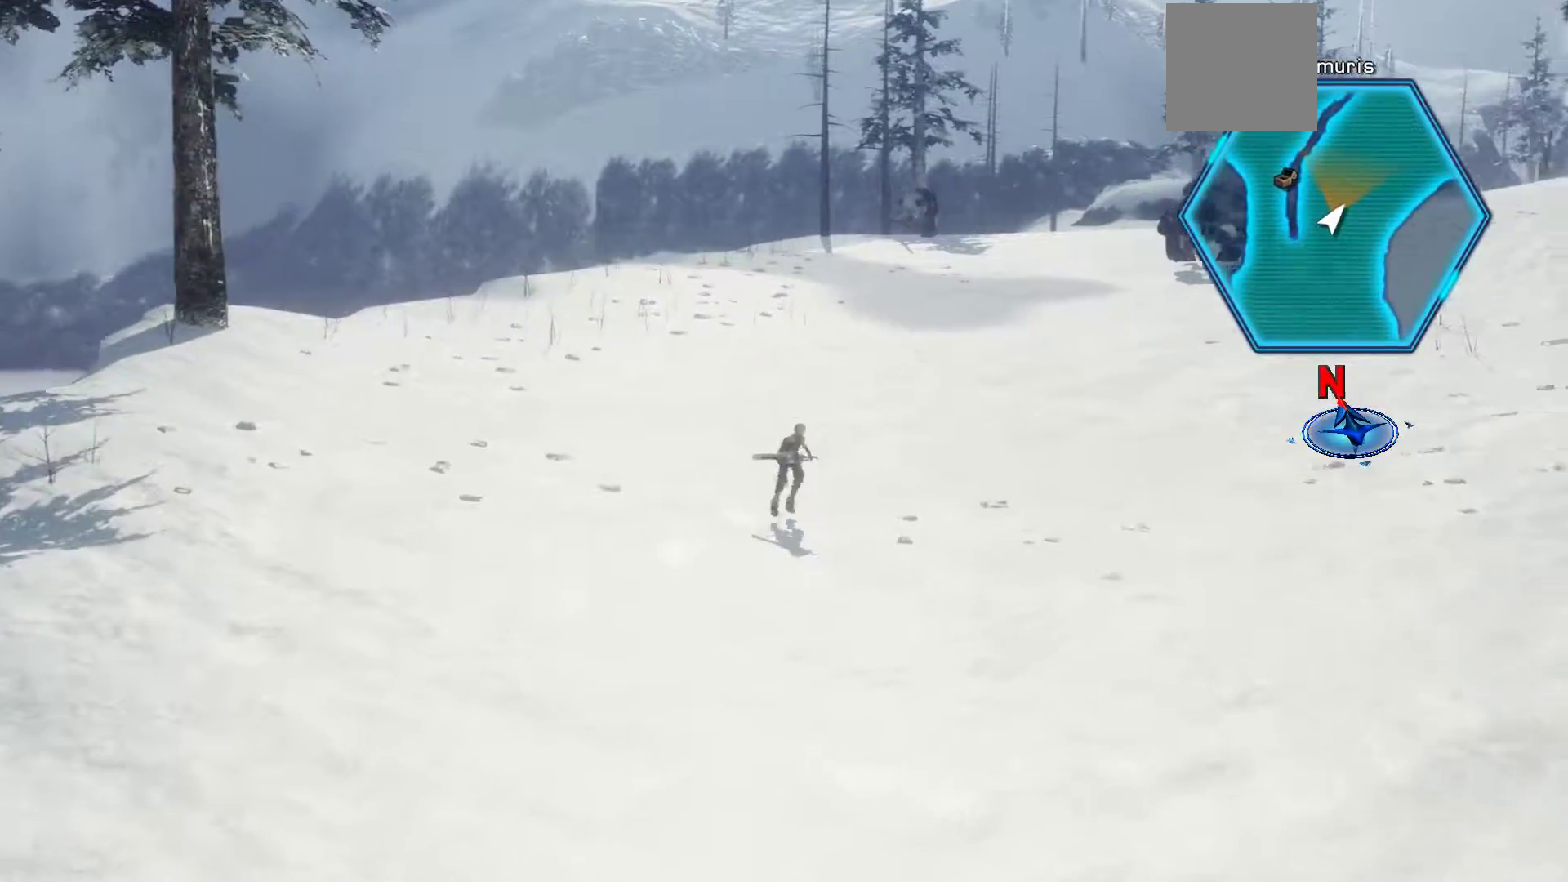
Gameplay with a controller (Xbox layout); each line is a JSON object with the inputs held at the frame after it (dt_ms = milliseconds from this image to that frame). "events" lists button and stick changes between this image and that frame as [ms after this image, input, new state], when the widget could be followed in between.
{"dt_ms": 500, "buttons": ["X"], "left_stick": "up-right", "right_stick": "center", "events": [[100, "X", "up"], [150, "X", "down"], [367, "X", "up"], [467, "X", "down"]]}
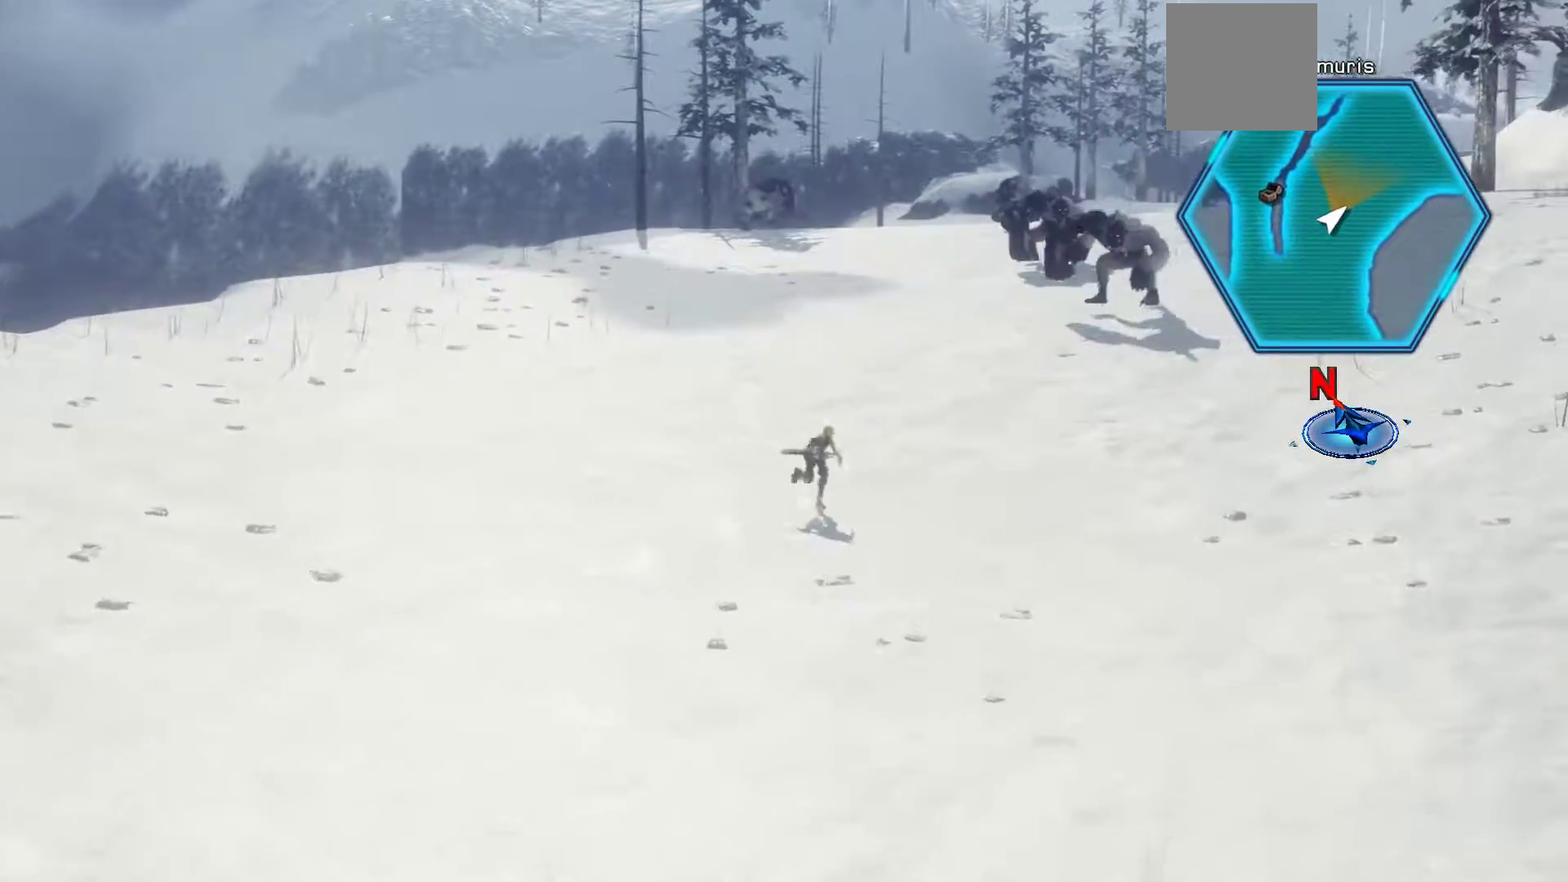
{"dt_ms": 500, "buttons": [], "left_stick": "up-right", "right_stick": "center", "events": [[133, "X", "up"], [250, "X", "down"], [417, "X", "up"]]}
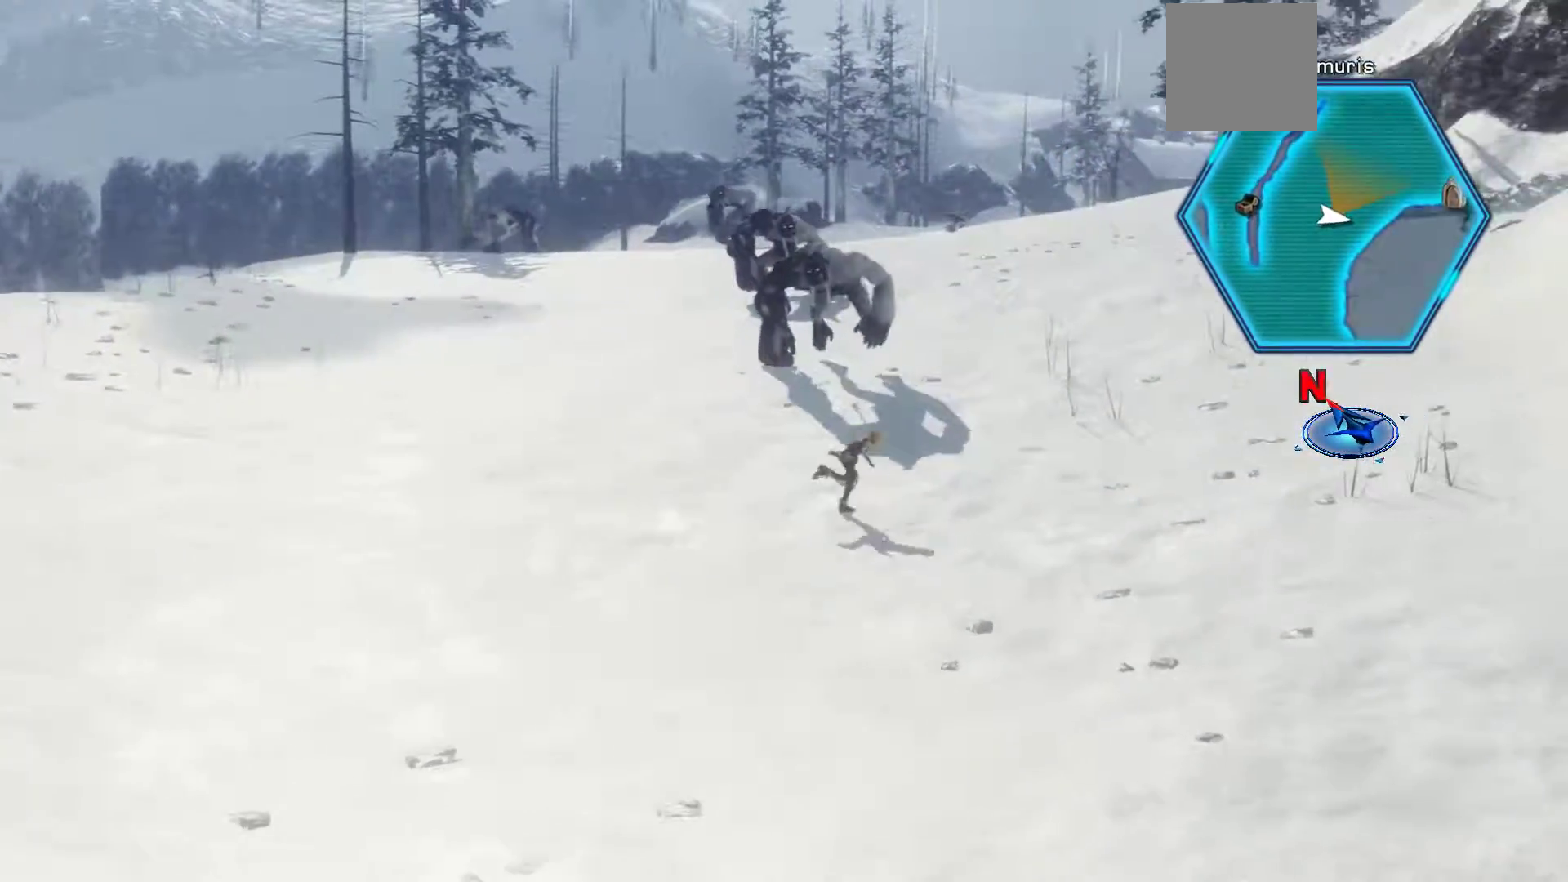
{"dt_ms": 500, "buttons": [], "left_stick": "up", "right_stick": "center", "events": [[17, "X", "down"], [200, "X", "up"], [300, "X", "down"], [483, "left_stick", "up"], [500, "X", "up"]]}
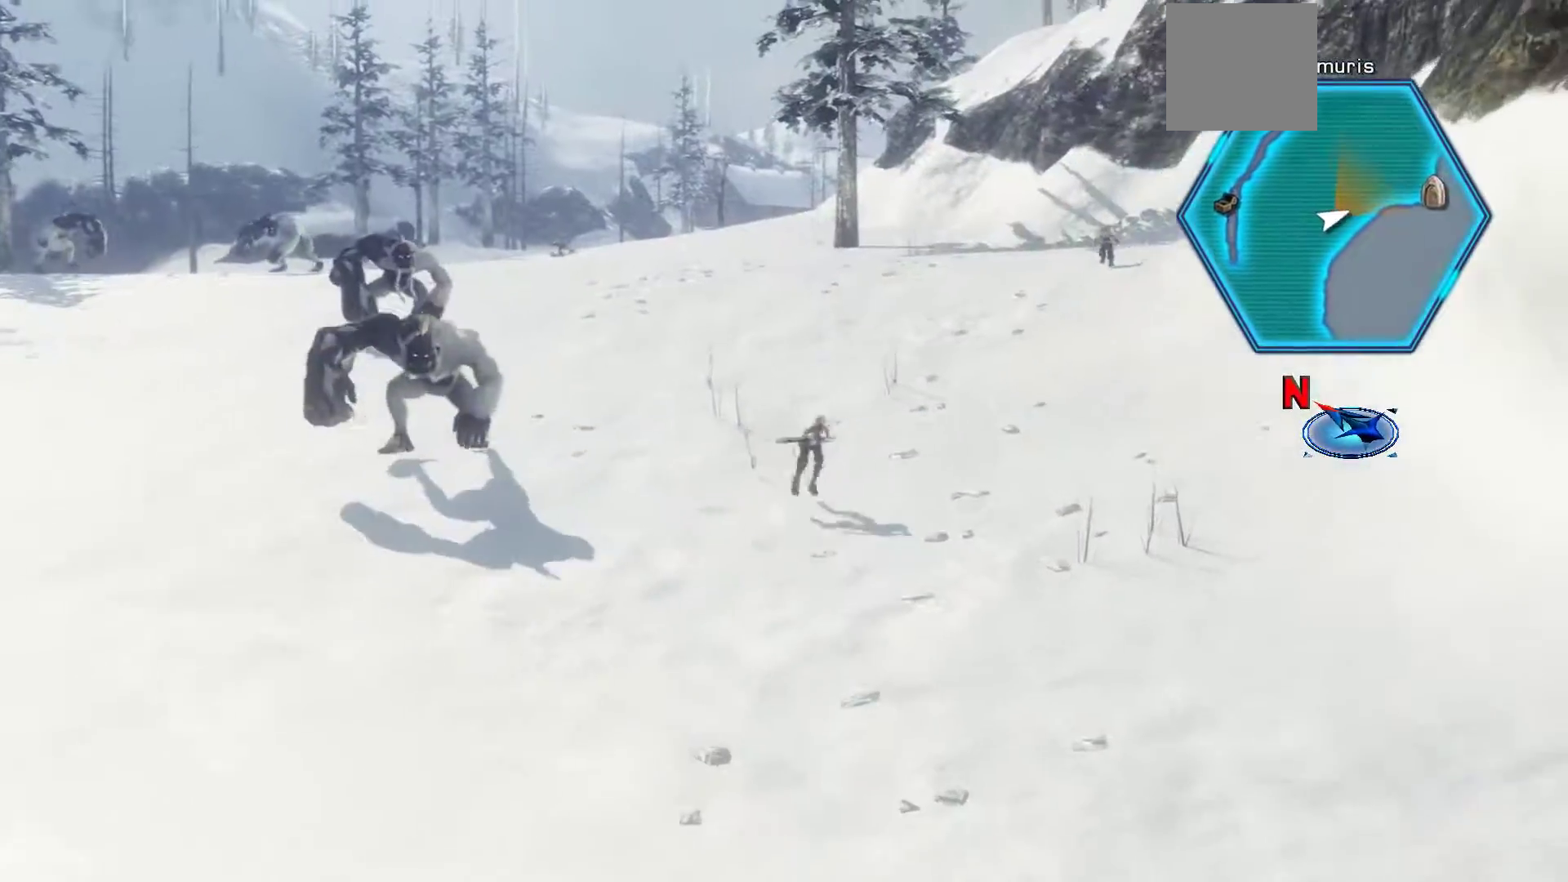
{"dt_ms": 500, "buttons": [], "left_stick": "up-left", "right_stick": "center", "events": [[83, "X", "down"], [250, "X", "up"], [300, "left_stick", "up-left"], [350, "X", "down"], [500, "X", "up"]]}
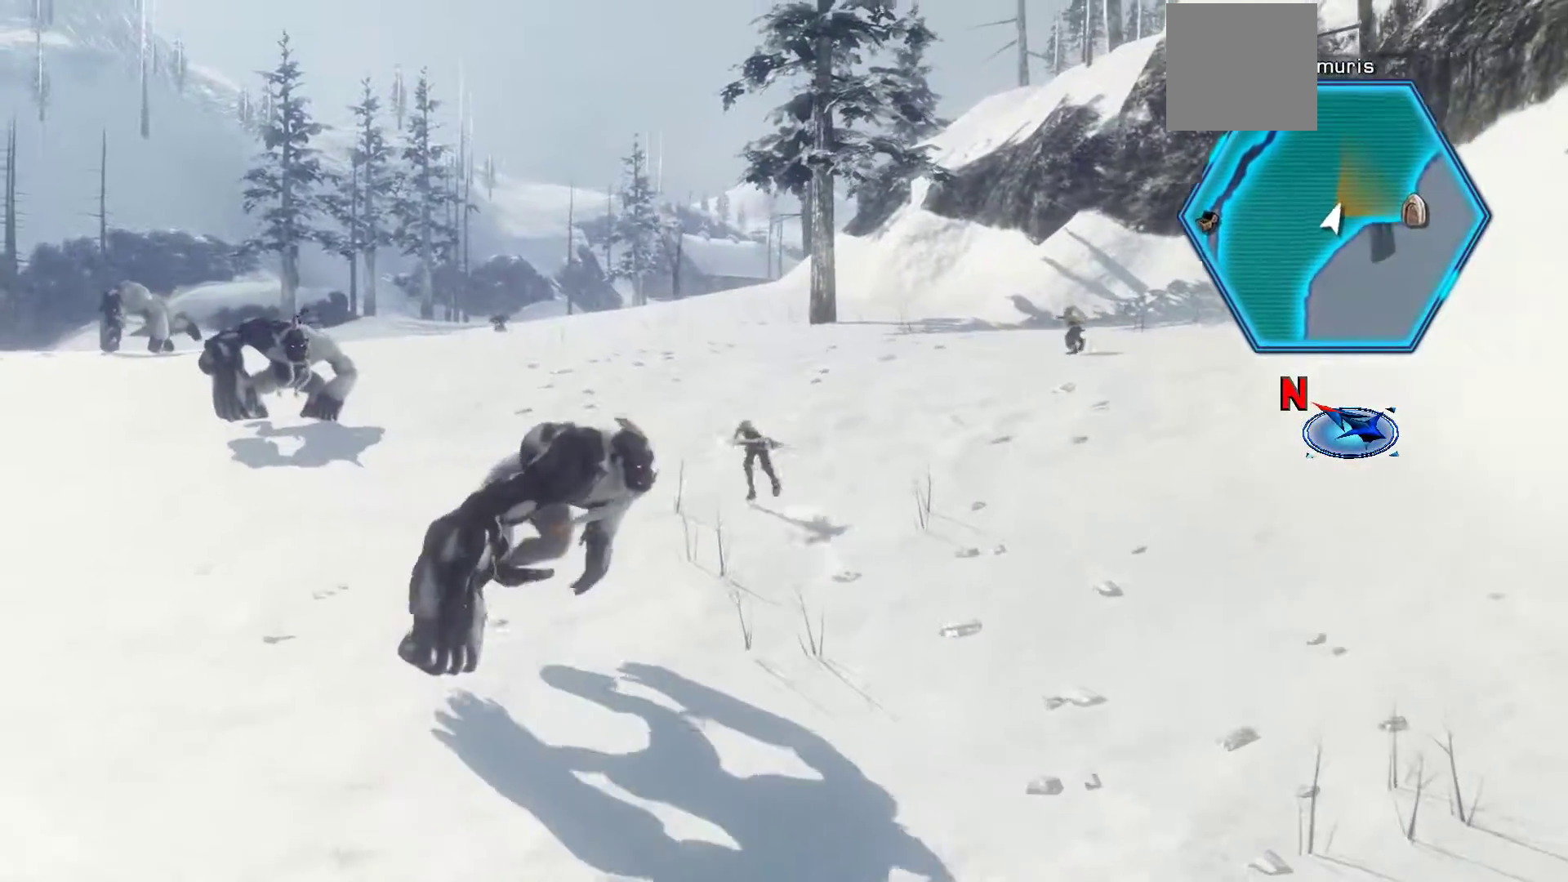
{"dt_ms": 500, "buttons": ["X"], "left_stick": "up", "right_stick": "center", "events": [[67, "X", "down"], [267, "X", "up"], [367, "X", "down"], [433, "left_stick", "up"]]}
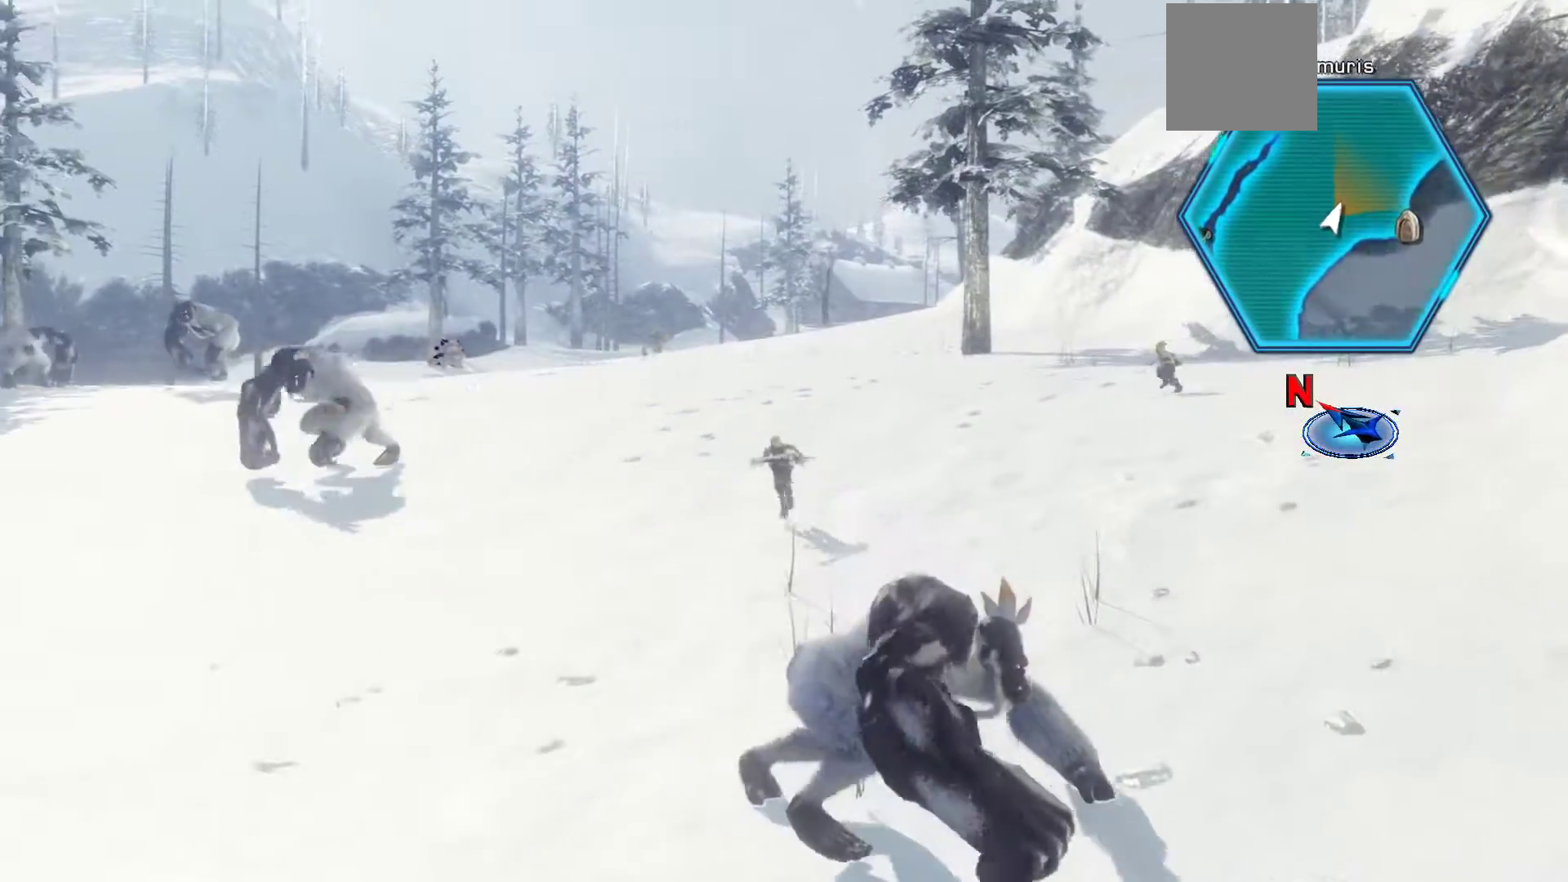
{"dt_ms": 500, "buttons": ["X"], "left_stick": "up", "right_stick": "center", "events": [[50, "X", "up"], [117, "X", "down"], [317, "X", "up"], [400, "X", "down"]]}
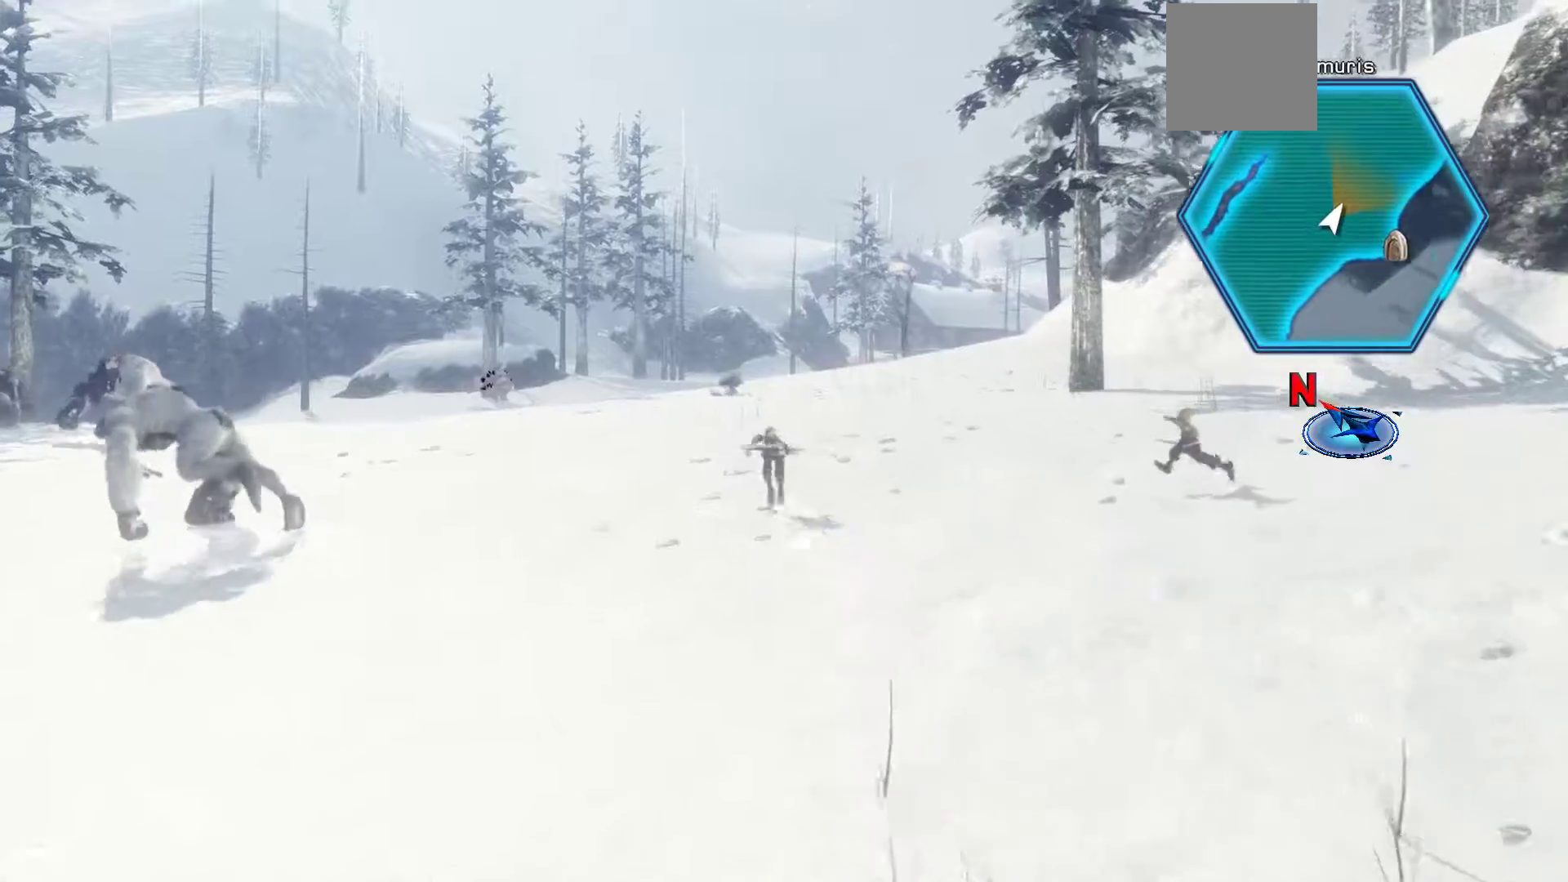
{"dt_ms": 500, "buttons": ["X"], "left_stick": "up", "right_stick": "center", "events": [[83, "X", "up"], [183, "X", "down"], [367, "X", "up"], [450, "X", "down"]]}
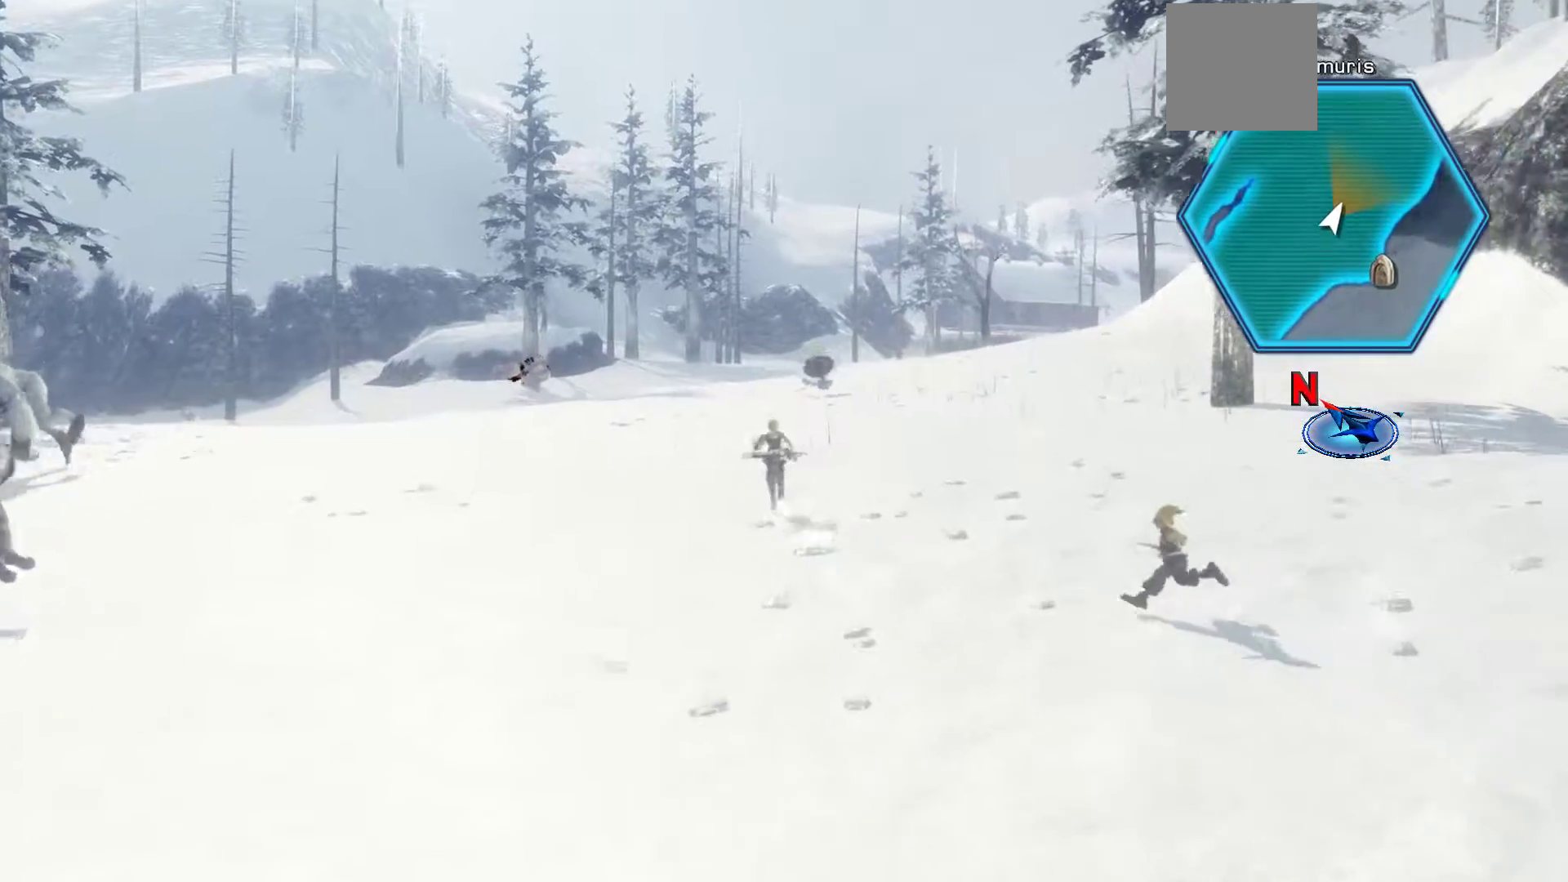
{"dt_ms": 500, "buttons": ["X"], "left_stick": "up", "right_stick": "center", "events": [[100, "X", "up"], [183, "X", "down"], [383, "X", "up"], [433, "X", "down"]]}
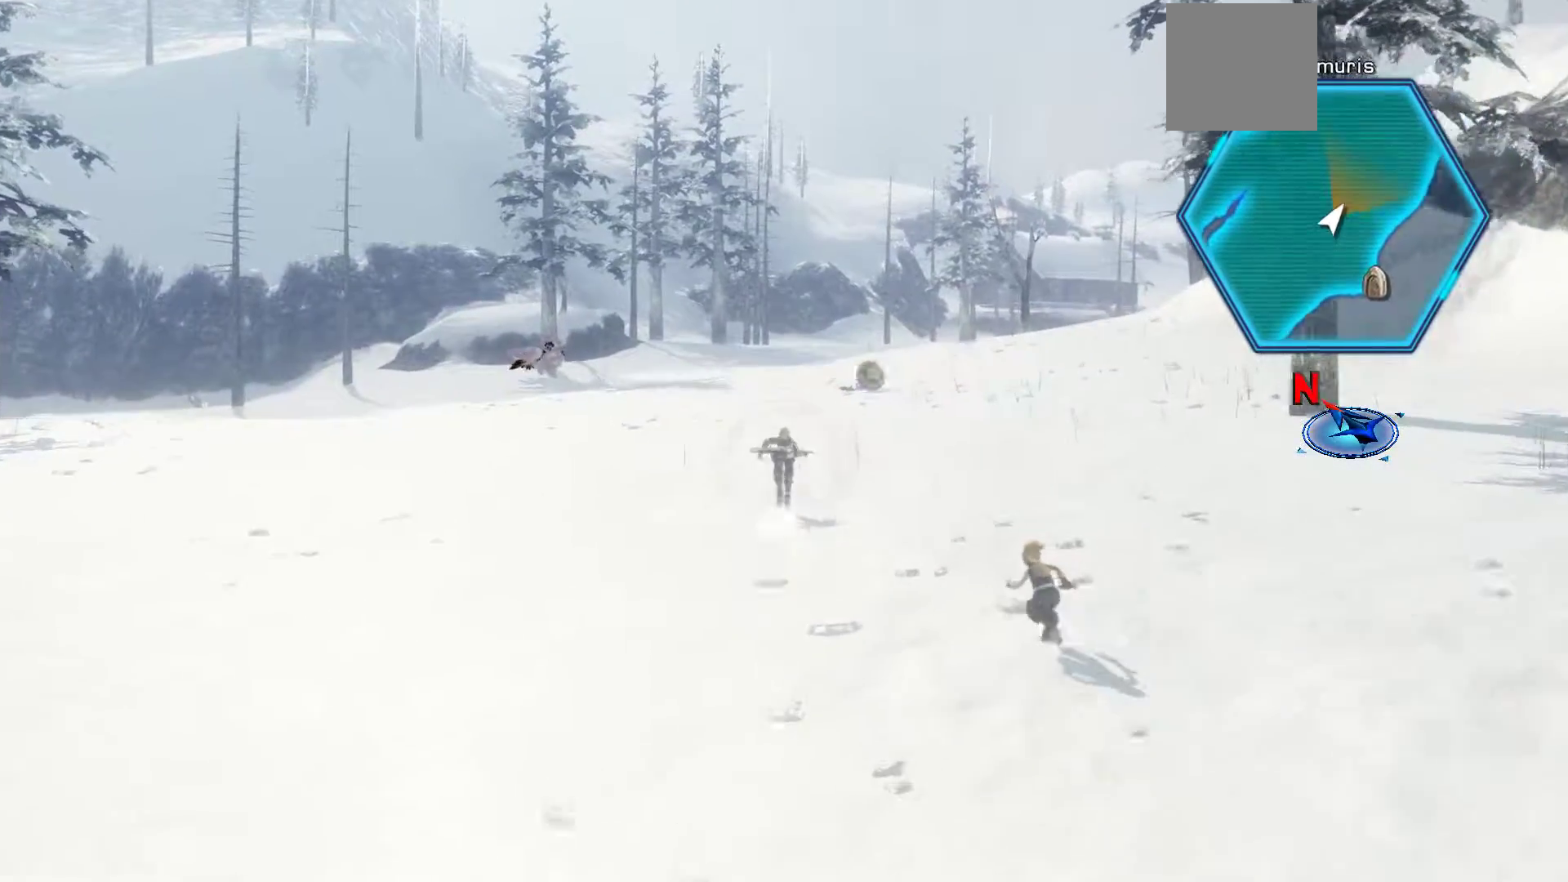
{"dt_ms": 500, "buttons": [], "left_stick": "up", "right_stick": "center", "events": [[150, "X", "up"], [217, "X", "down"], [383, "X", "up"]]}
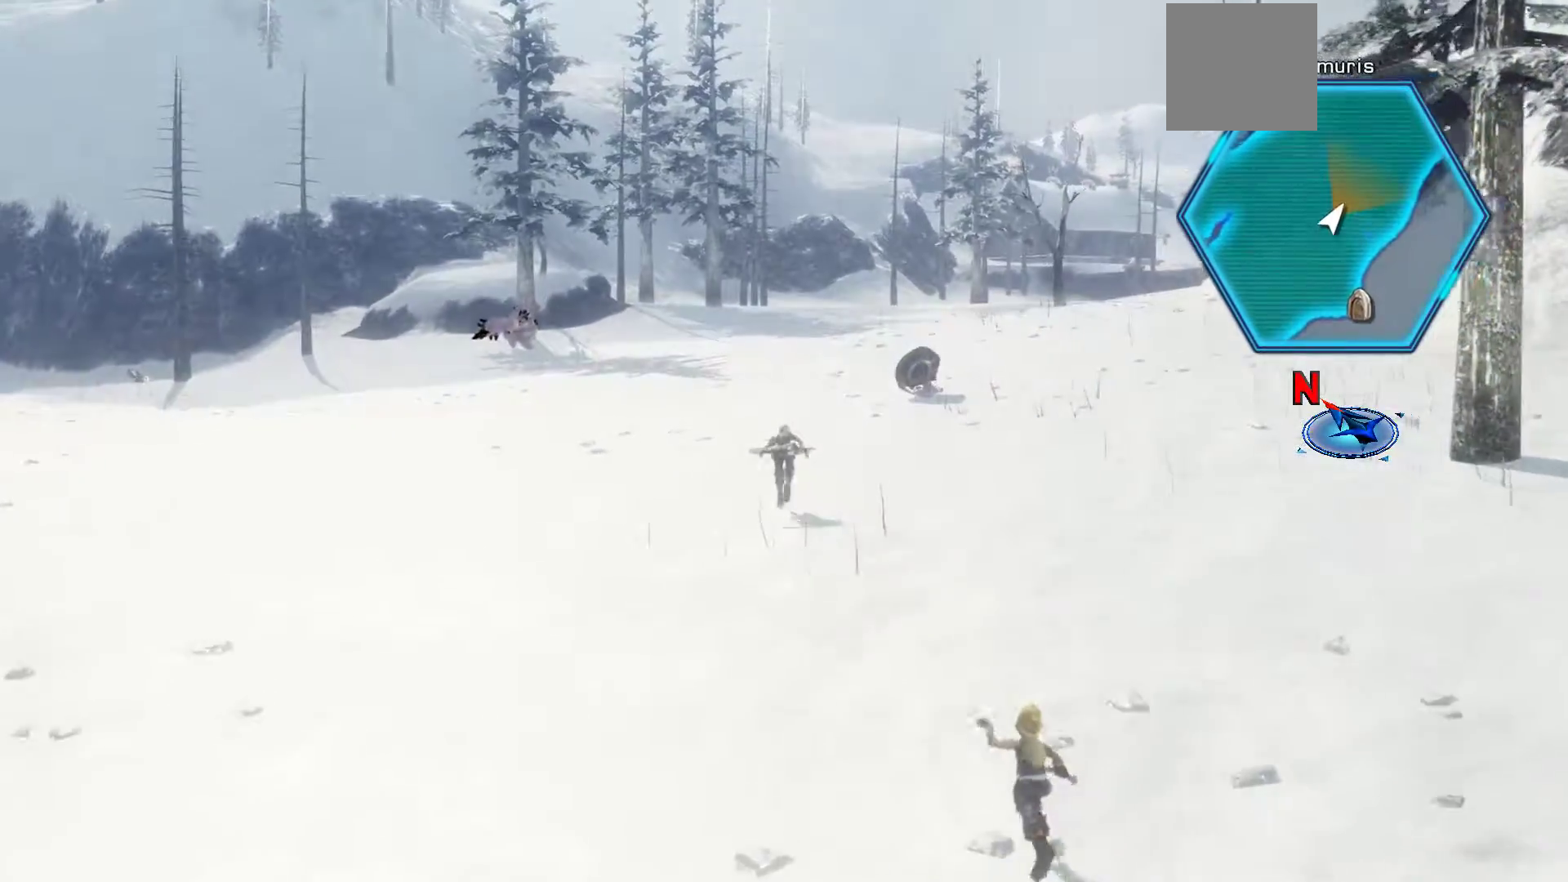
{"dt_ms": 500, "buttons": [], "left_stick": "up", "right_stick": "center", "events": [[17, "X", "down"], [167, "X", "up"], [283, "X", "down"], [450, "X", "up"]]}
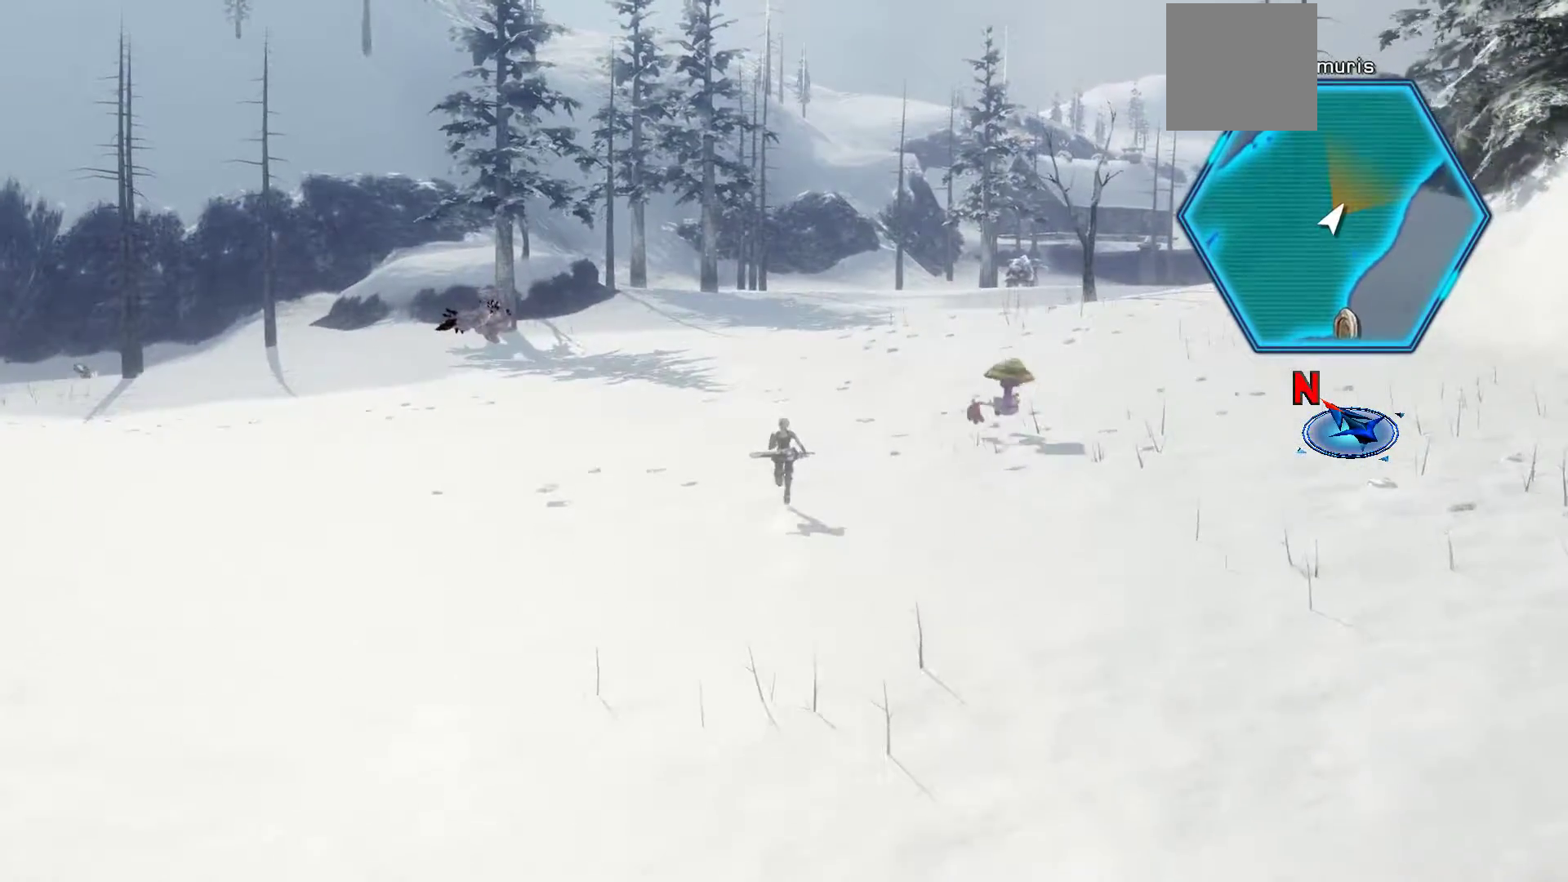
{"dt_ms": 500, "buttons": [], "left_stick": "up", "right_stick": "center", "events": [[50, "X", "down"], [217, "X", "up"], [283, "X", "down"], [500, "X", "up"]]}
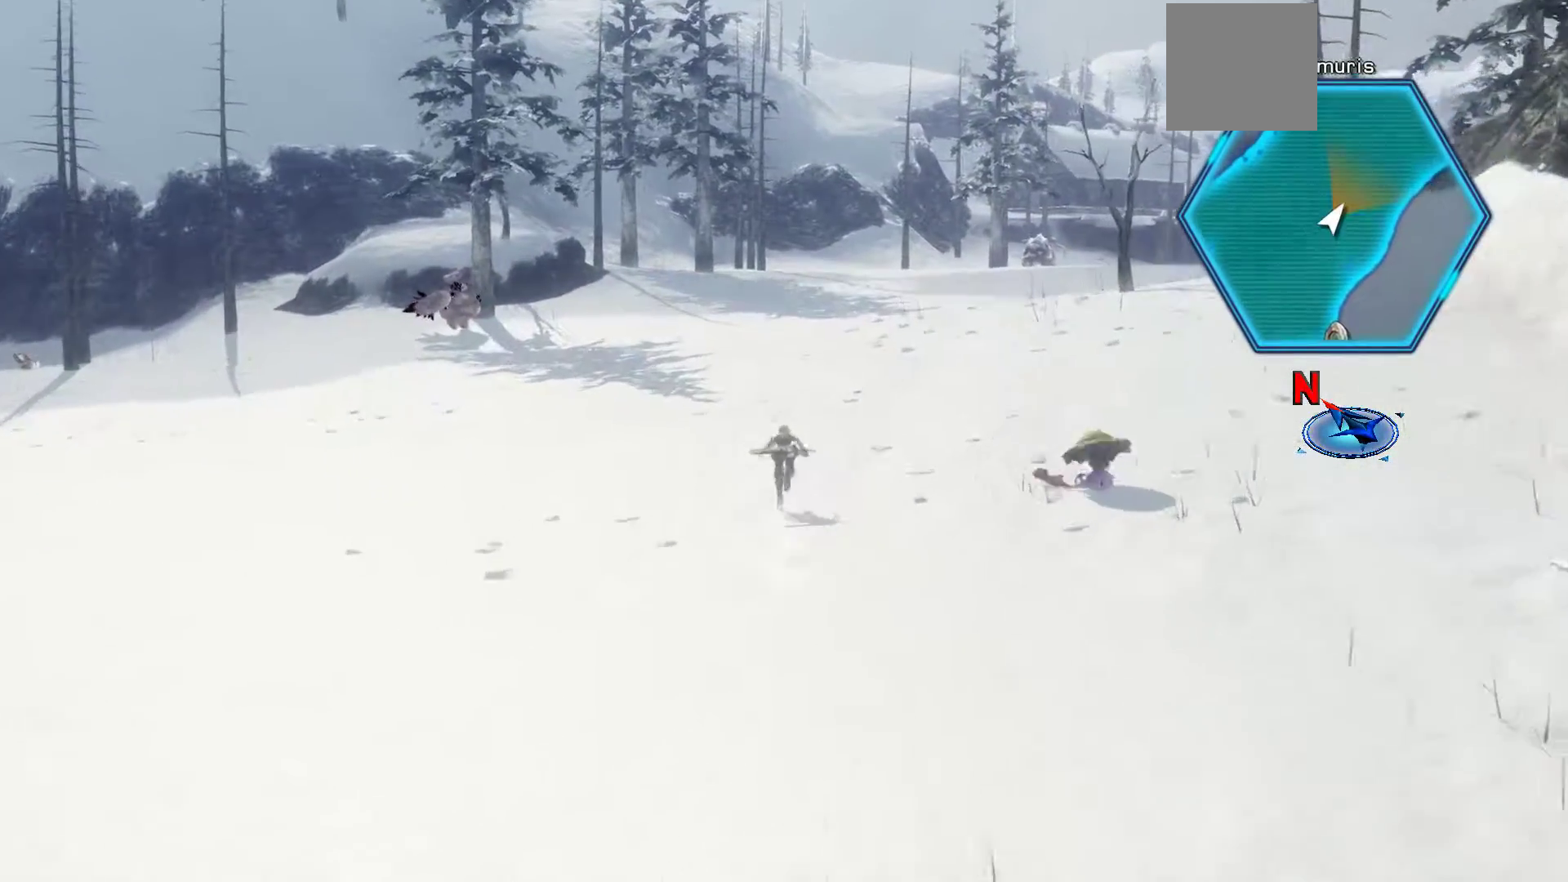
{"dt_ms": 500, "buttons": ["X"], "left_stick": "up", "right_stick": "center", "events": [[100, "X", "down"], [250, "X", "up"], [367, "X", "down"]]}
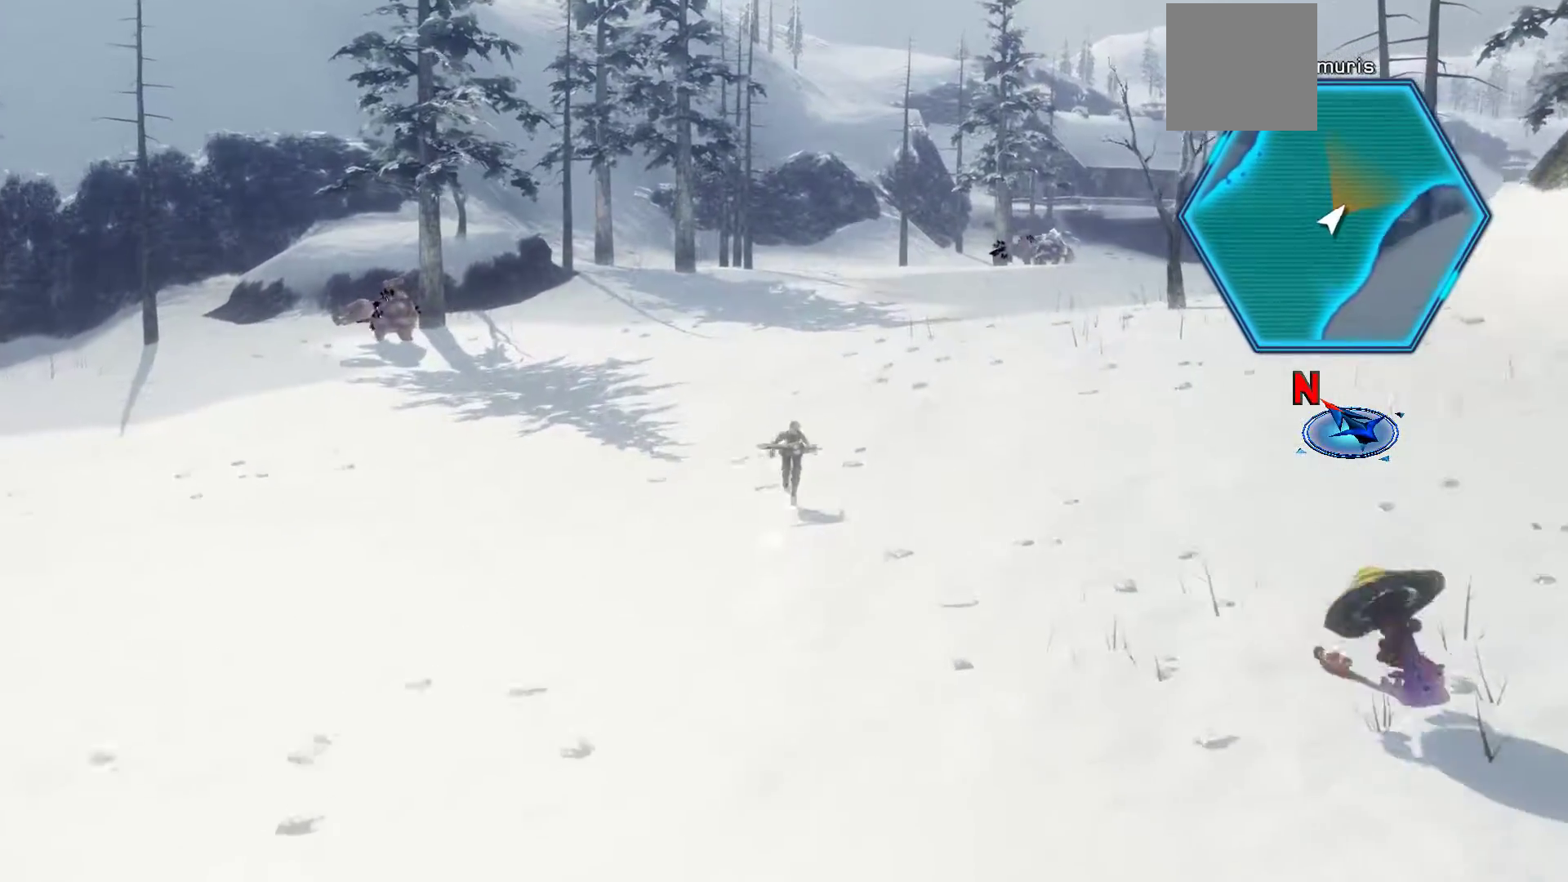
{"dt_ms": 500, "buttons": ["X"], "left_stick": "up", "right_stick": "center", "events": [[50, "X", "up"], [133, "X", "down"], [350, "X", "up"], [433, "X", "down"]]}
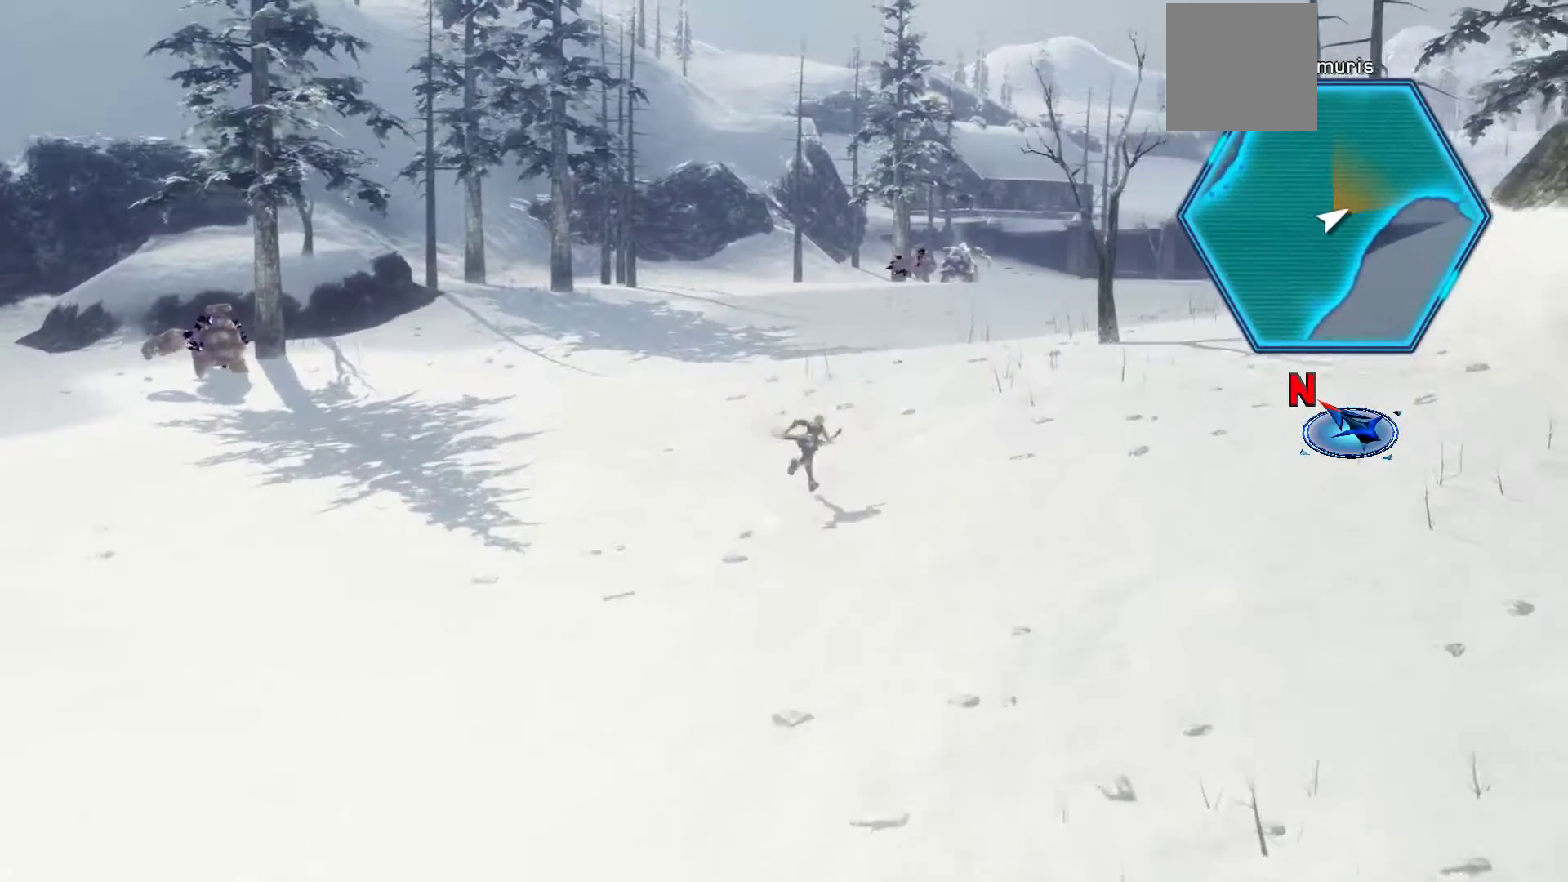
{"dt_ms": 500, "buttons": [], "left_stick": "up", "right_stick": "center", "events": [[167, "X", "up"], [250, "X", "down"], [433, "X", "up"]]}
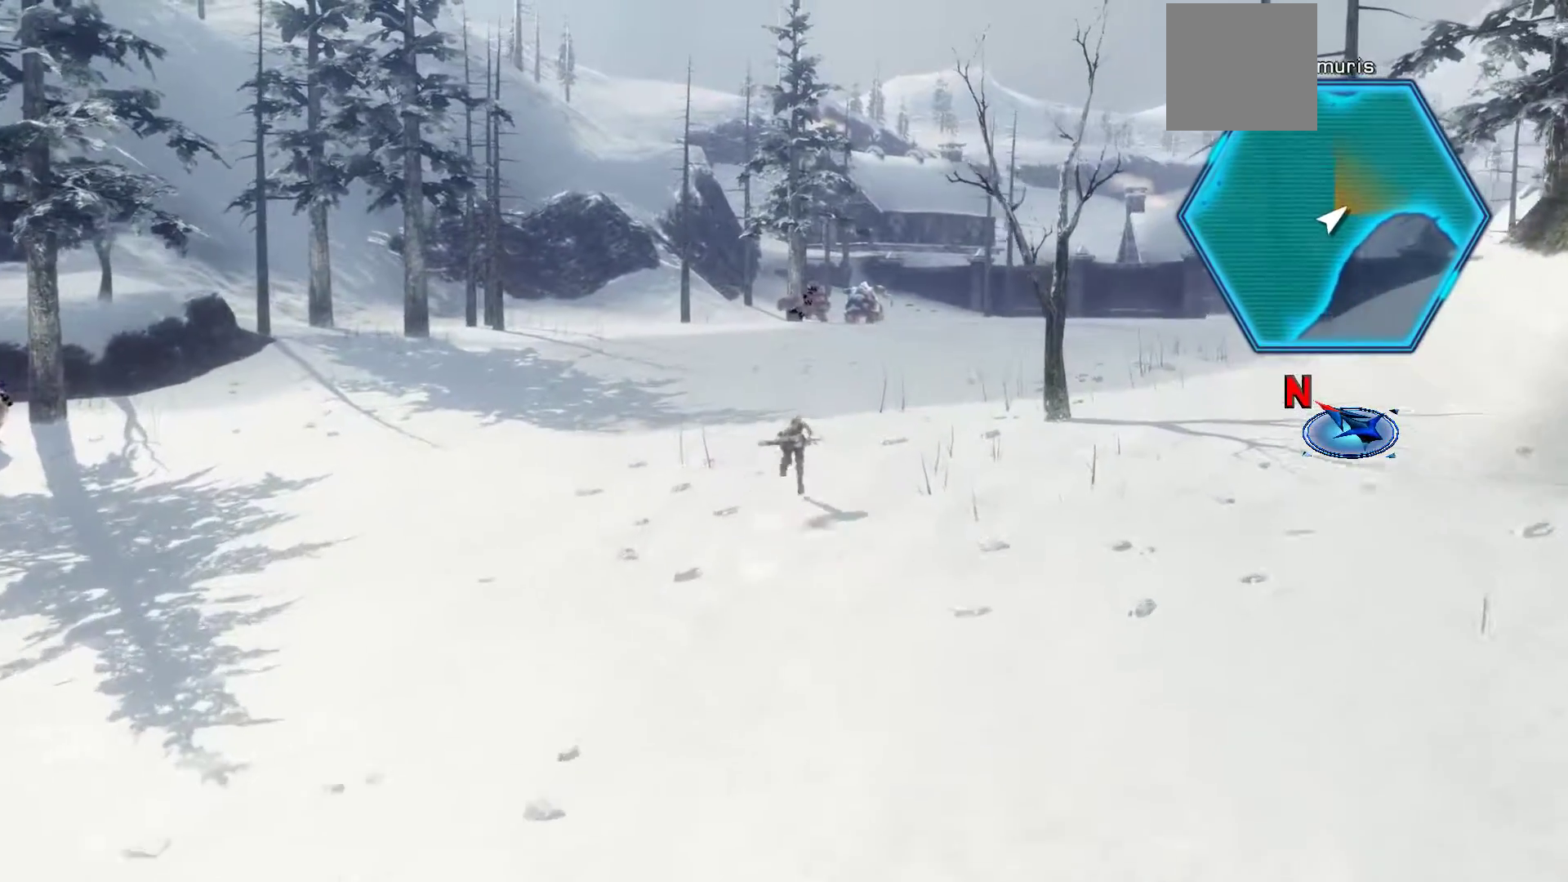
{"dt_ms": 500, "buttons": ["X"], "left_stick": "up", "right_stick": "center", "events": [[33, "X", "down"], [267, "X", "up"], [317, "X", "down"]]}
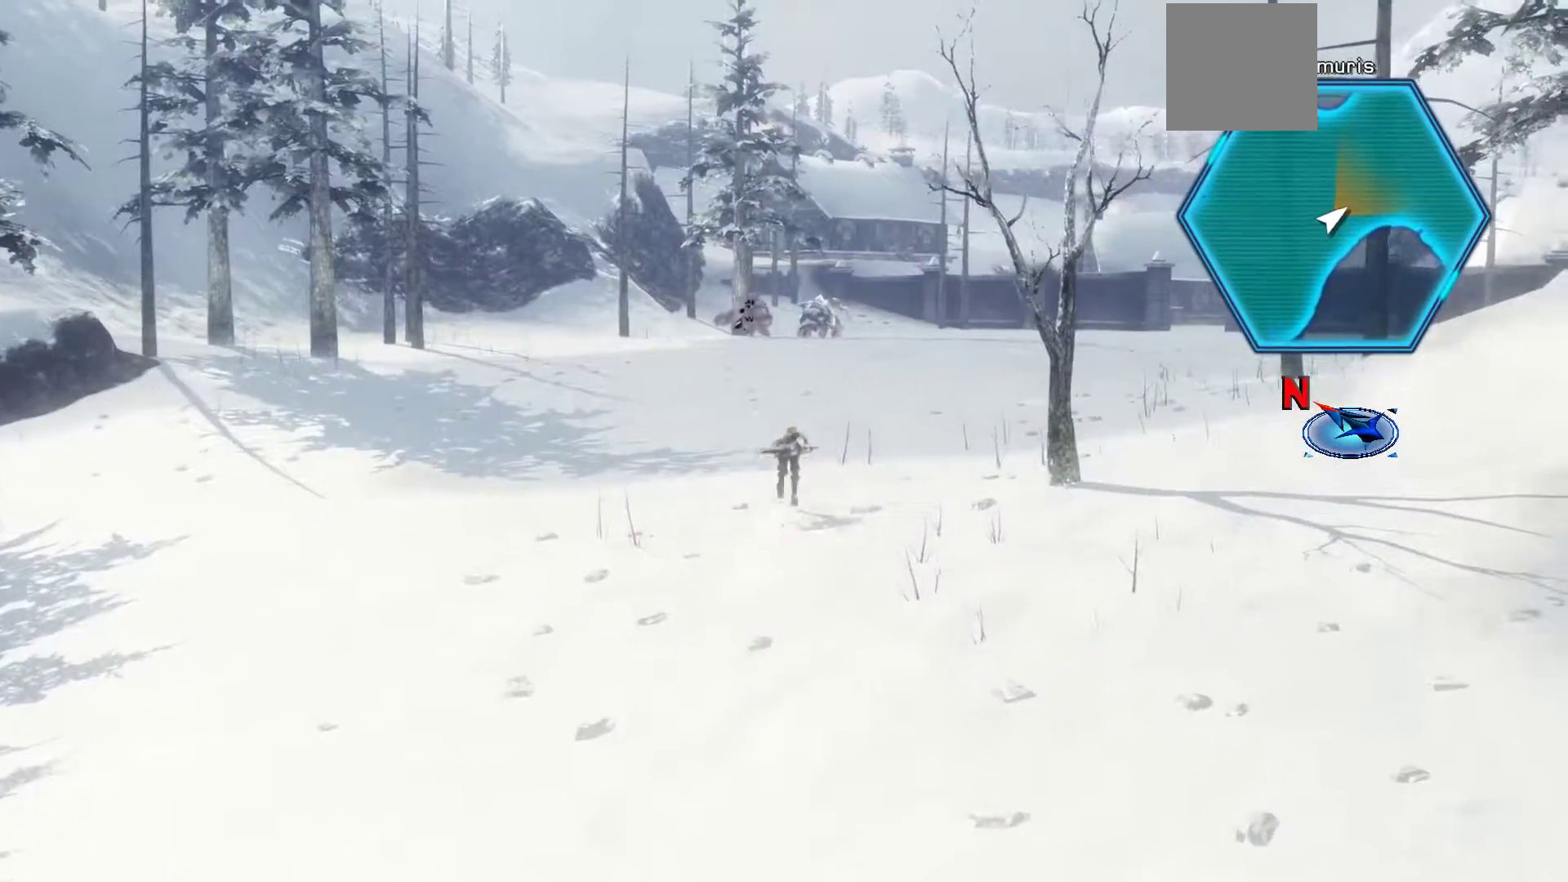
{"dt_ms": 500, "buttons": ["X"], "left_stick": "up", "right_stick": "center", "events": [[17, "X", "up"], [117, "X", "down"], [300, "X", "up"], [383, "X", "down"]]}
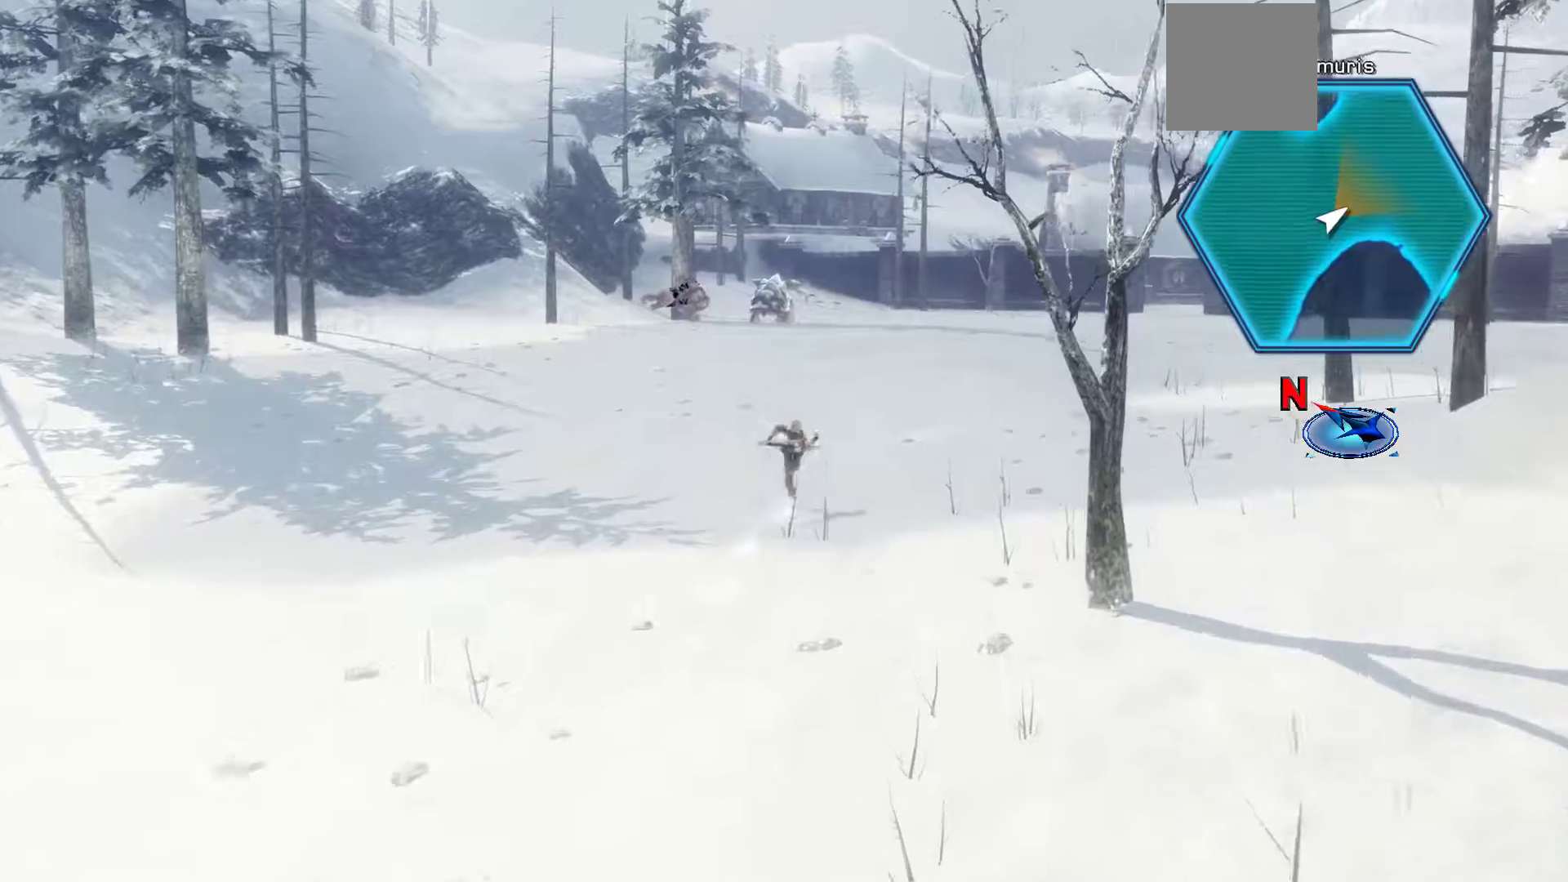
{"dt_ms": 500, "buttons": ["X"], "left_stick": "up", "right_stick": "center", "events": [[83, "X", "up"], [167, "X", "down"], [383, "X", "up"], [450, "X", "down"]]}
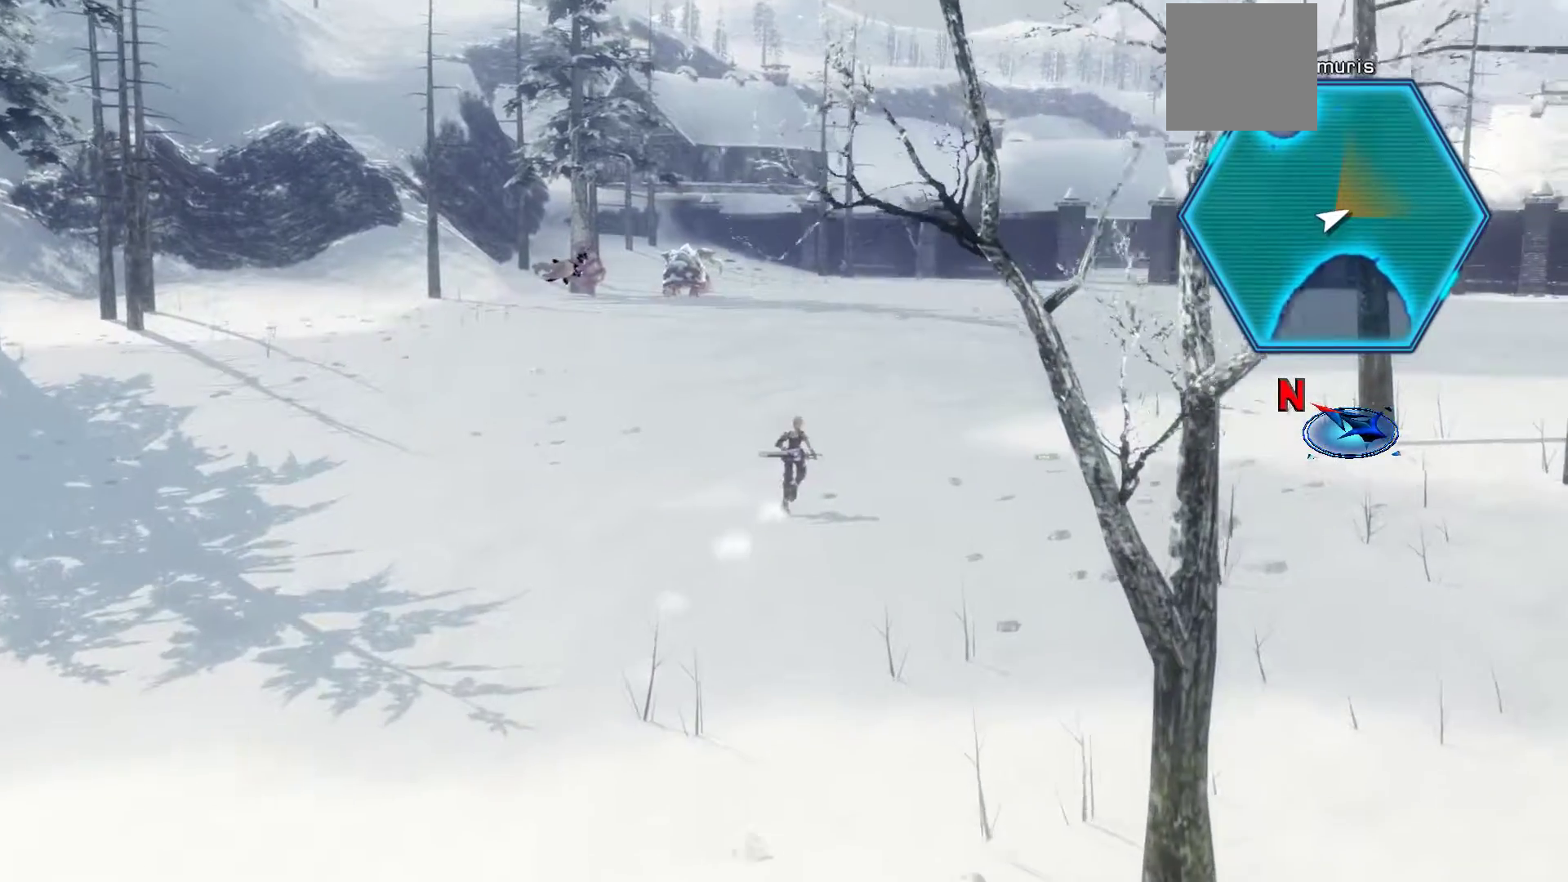
{"dt_ms": 500, "buttons": ["X"], "left_stick": "up", "right_stick": "center", "events": [[150, "X", "up"], [233, "X", "down"], [417, "X", "up"], [500, "X", "down"]]}
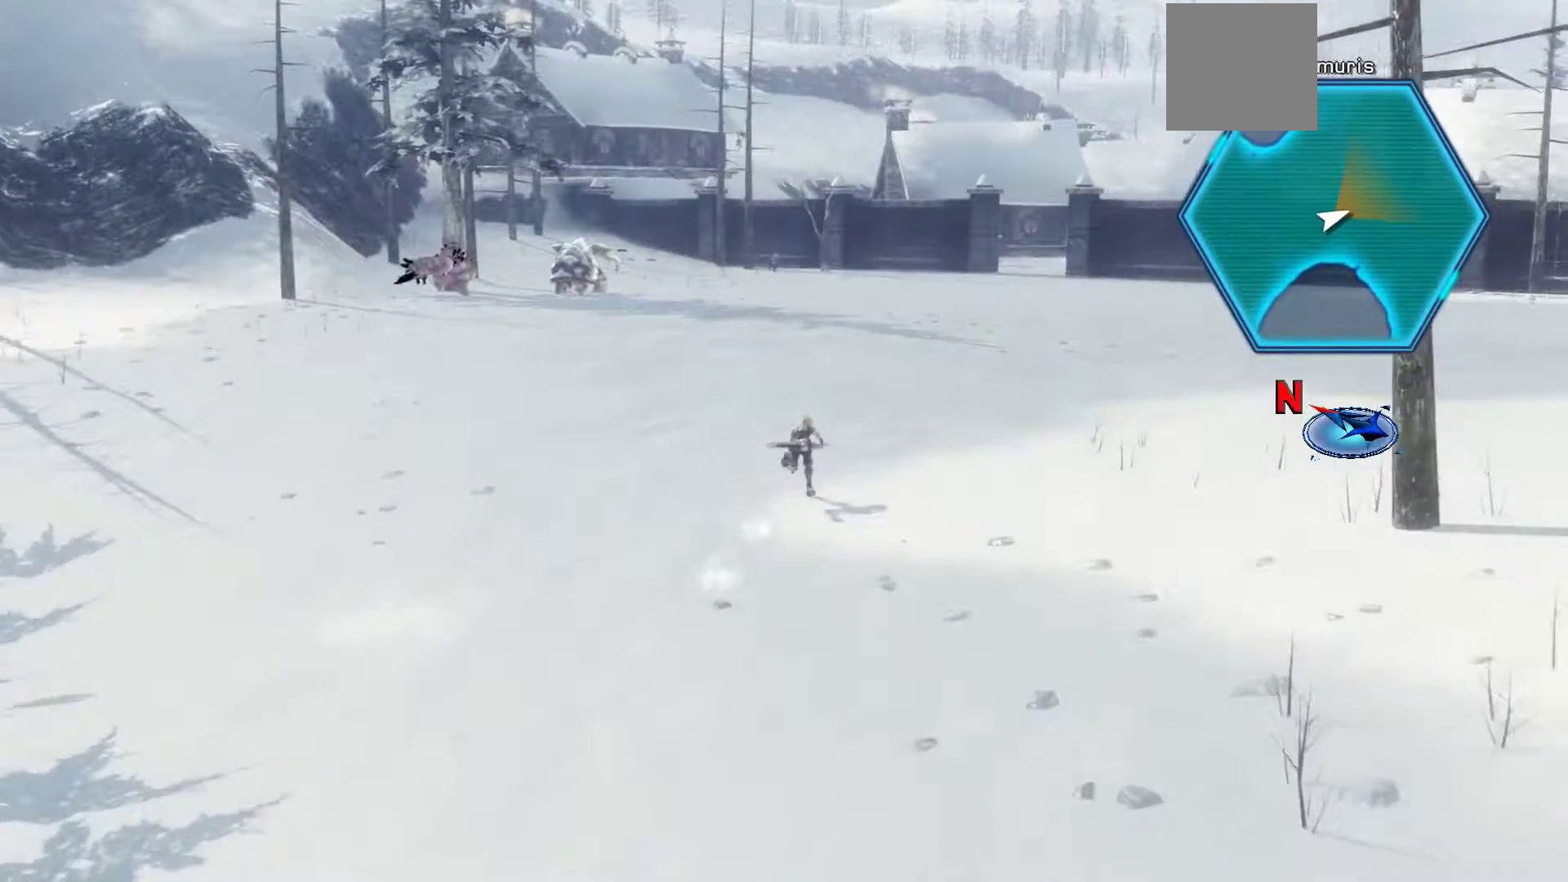
{"dt_ms": 500, "buttons": [], "left_stick": "up", "right_stick": "center", "events": [[200, "X", "up"], [283, "X", "down"], [467, "X", "up"]]}
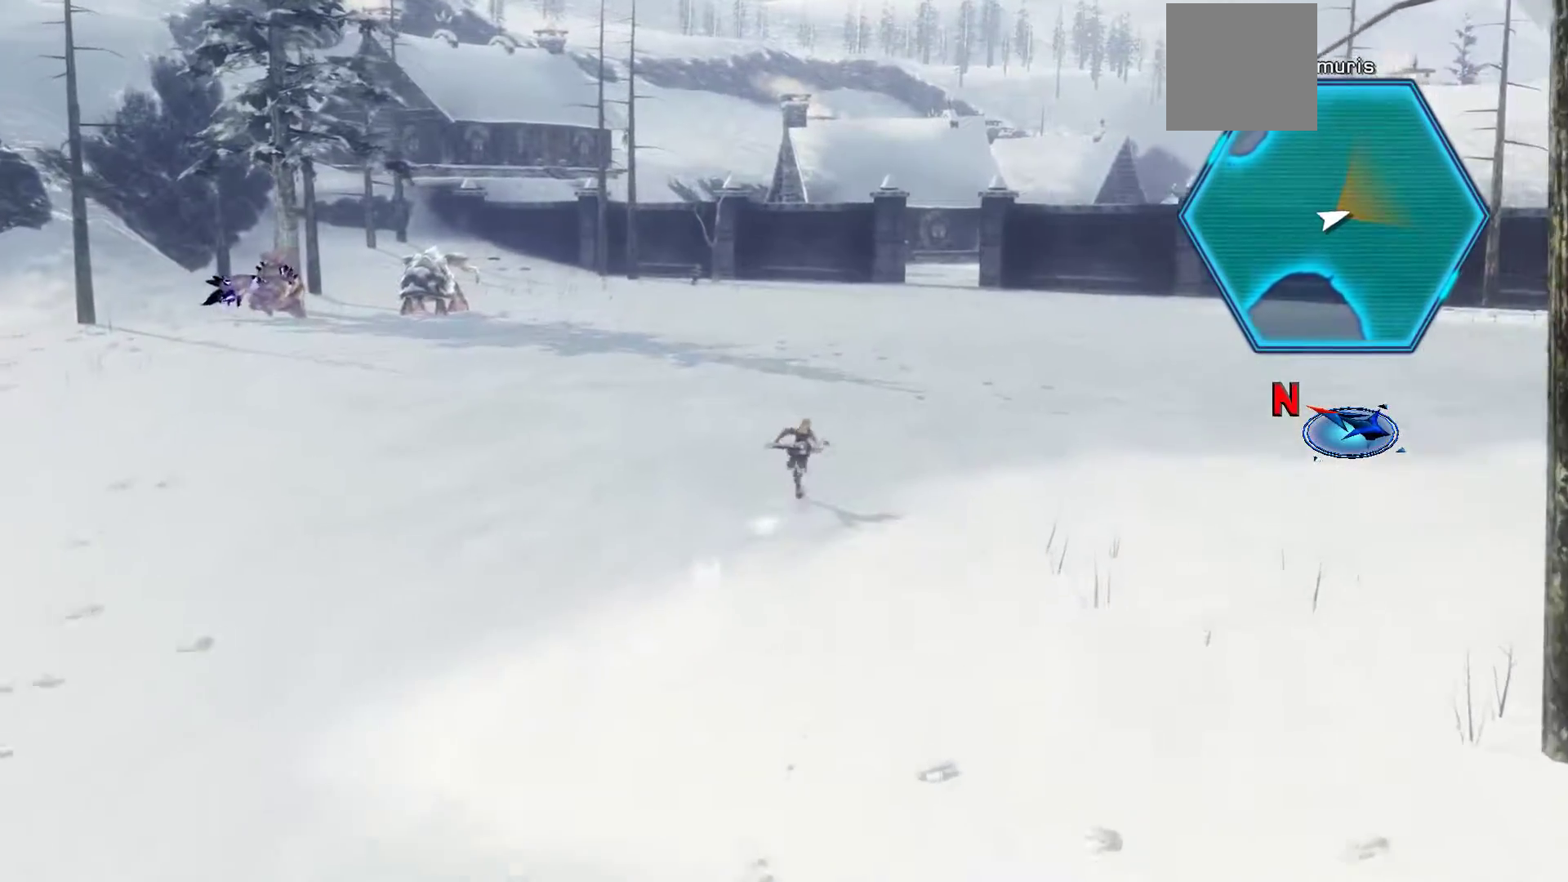
{"dt_ms": 500, "buttons": [], "left_stick": "up", "right_stick": "center", "events": [[50, "X", "down"], [233, "X", "up"], [317, "X", "down"], [500, "X", "up"]]}
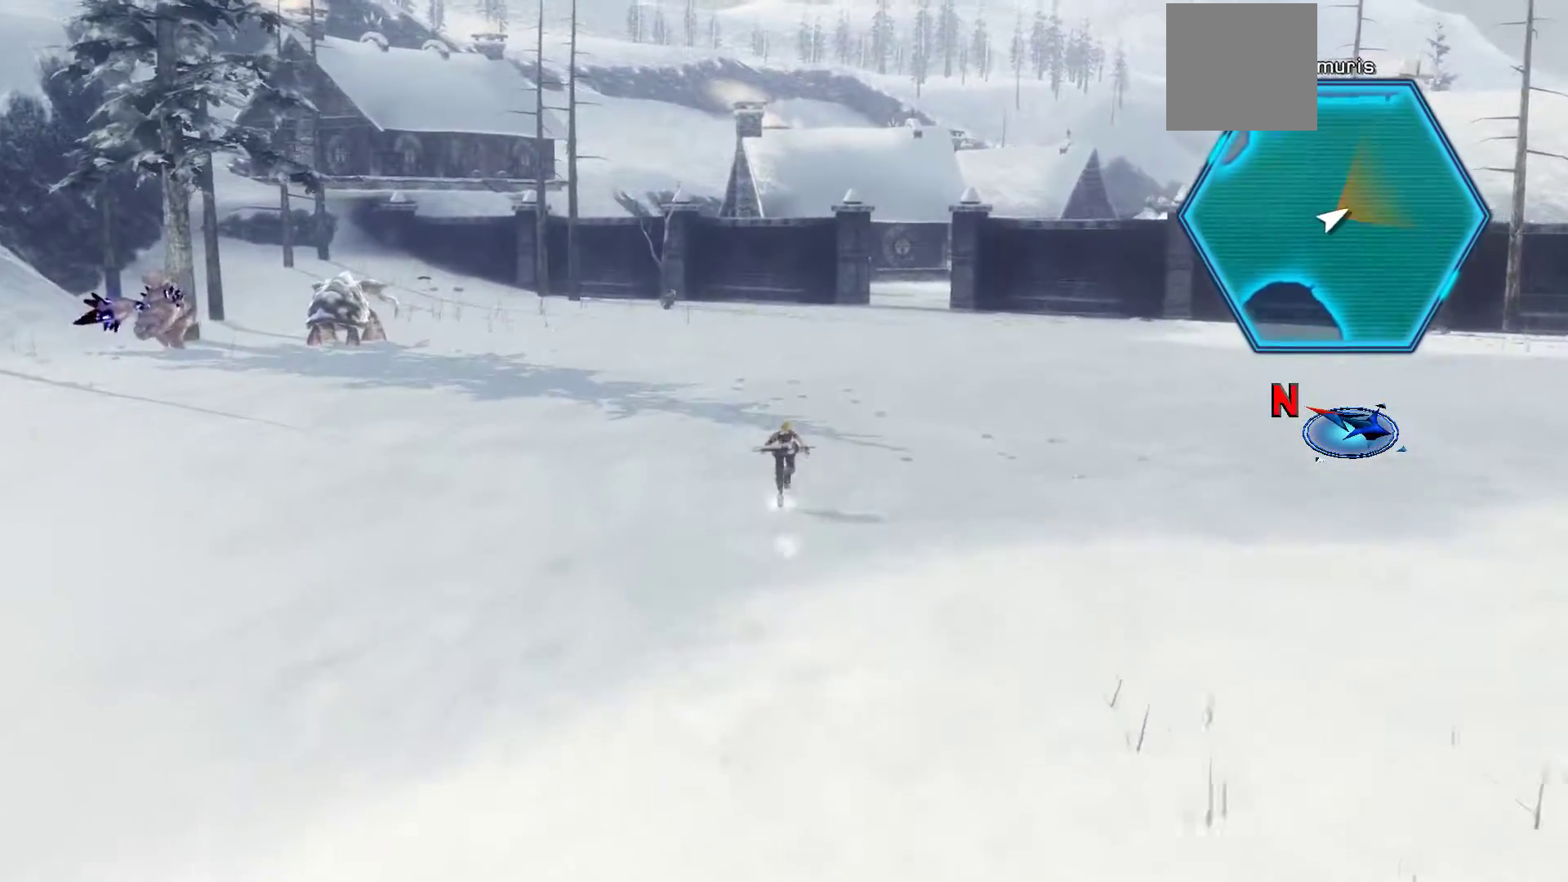
{"dt_ms": 500, "buttons": [], "left_stick": "up", "right_stick": "center", "events": [[67, "X", "down"], [250, "X", "up"], [333, "X", "down"], [483, "X", "up"]]}
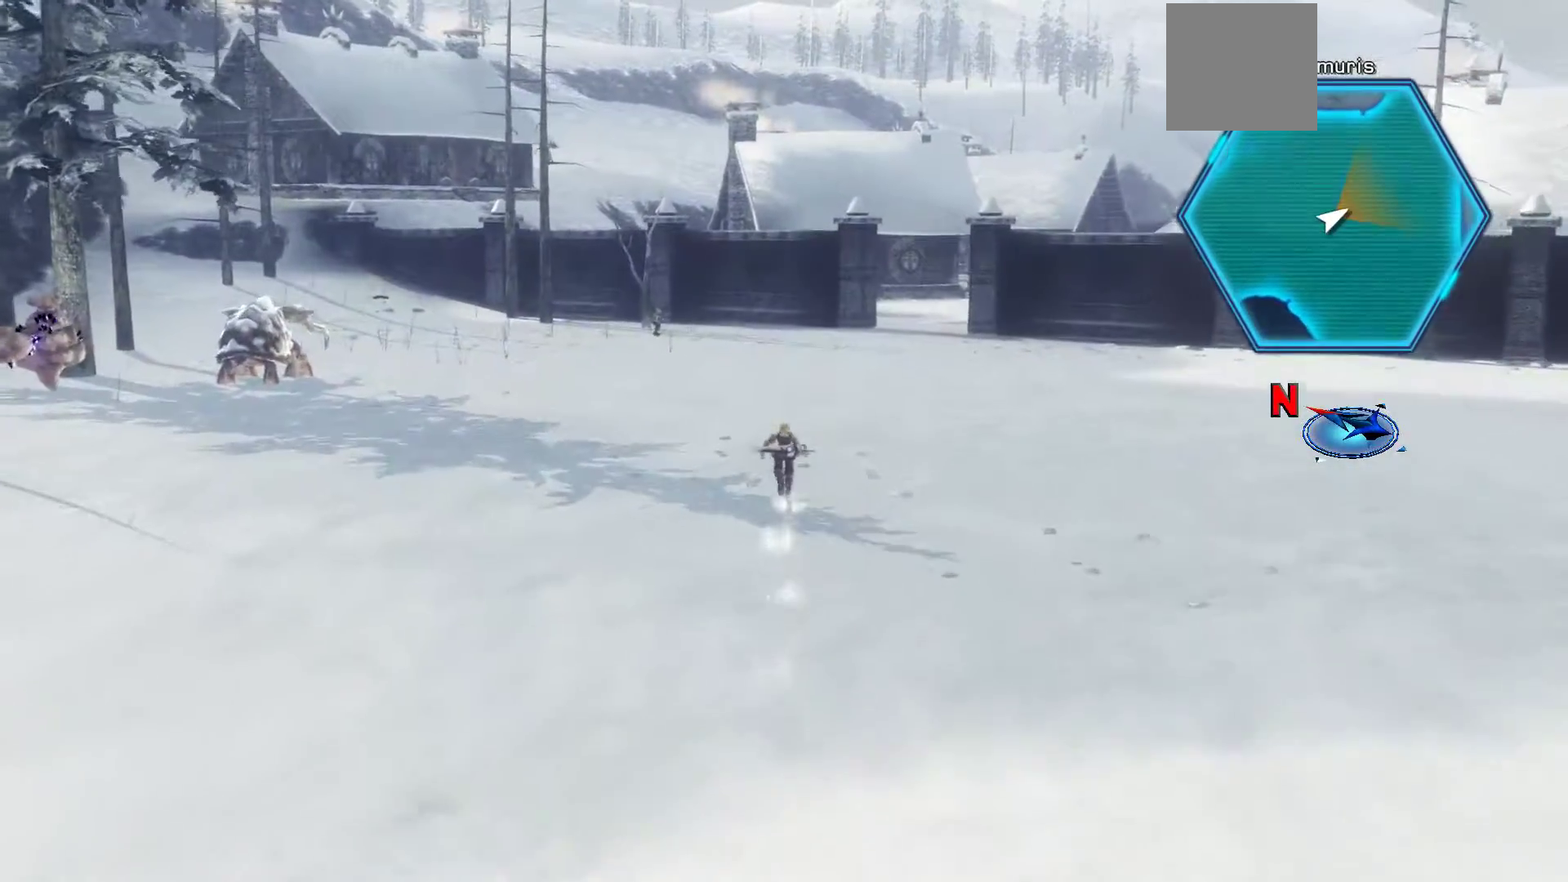
{"dt_ms": 500, "buttons": [], "left_stick": "up", "right_stick": "center", "events": [[50, "X", "down"], [233, "X", "up"], [317, "X", "down"], [483, "X", "up"]]}
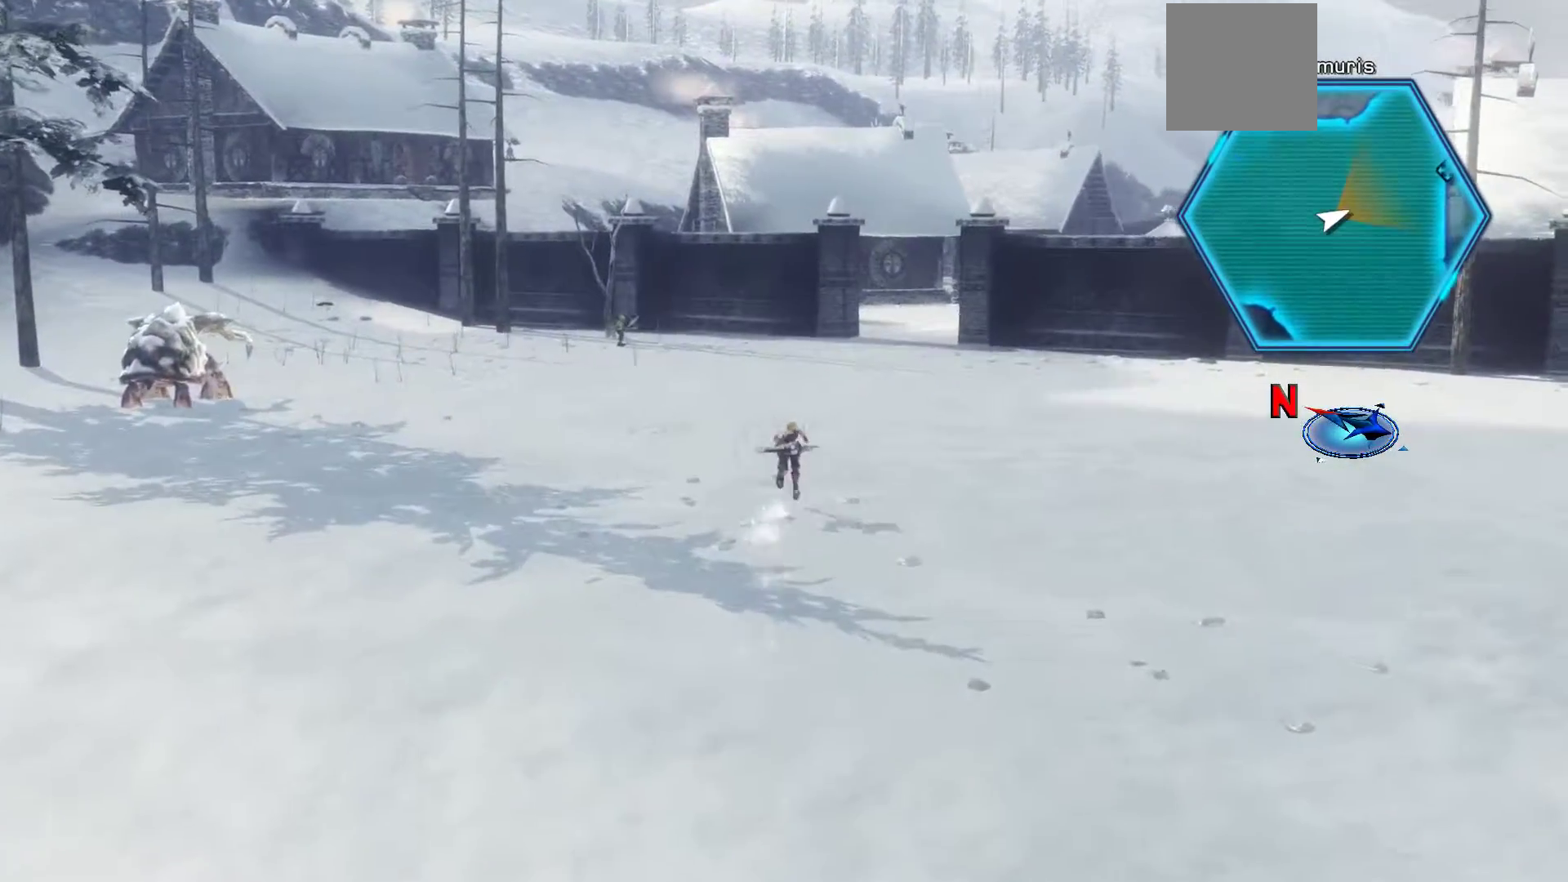
{"dt_ms": 500, "buttons": ["X"], "left_stick": "up", "right_stick": "center", "events": [[67, "X", "down"], [250, "X", "up"], [317, "X", "down"]]}
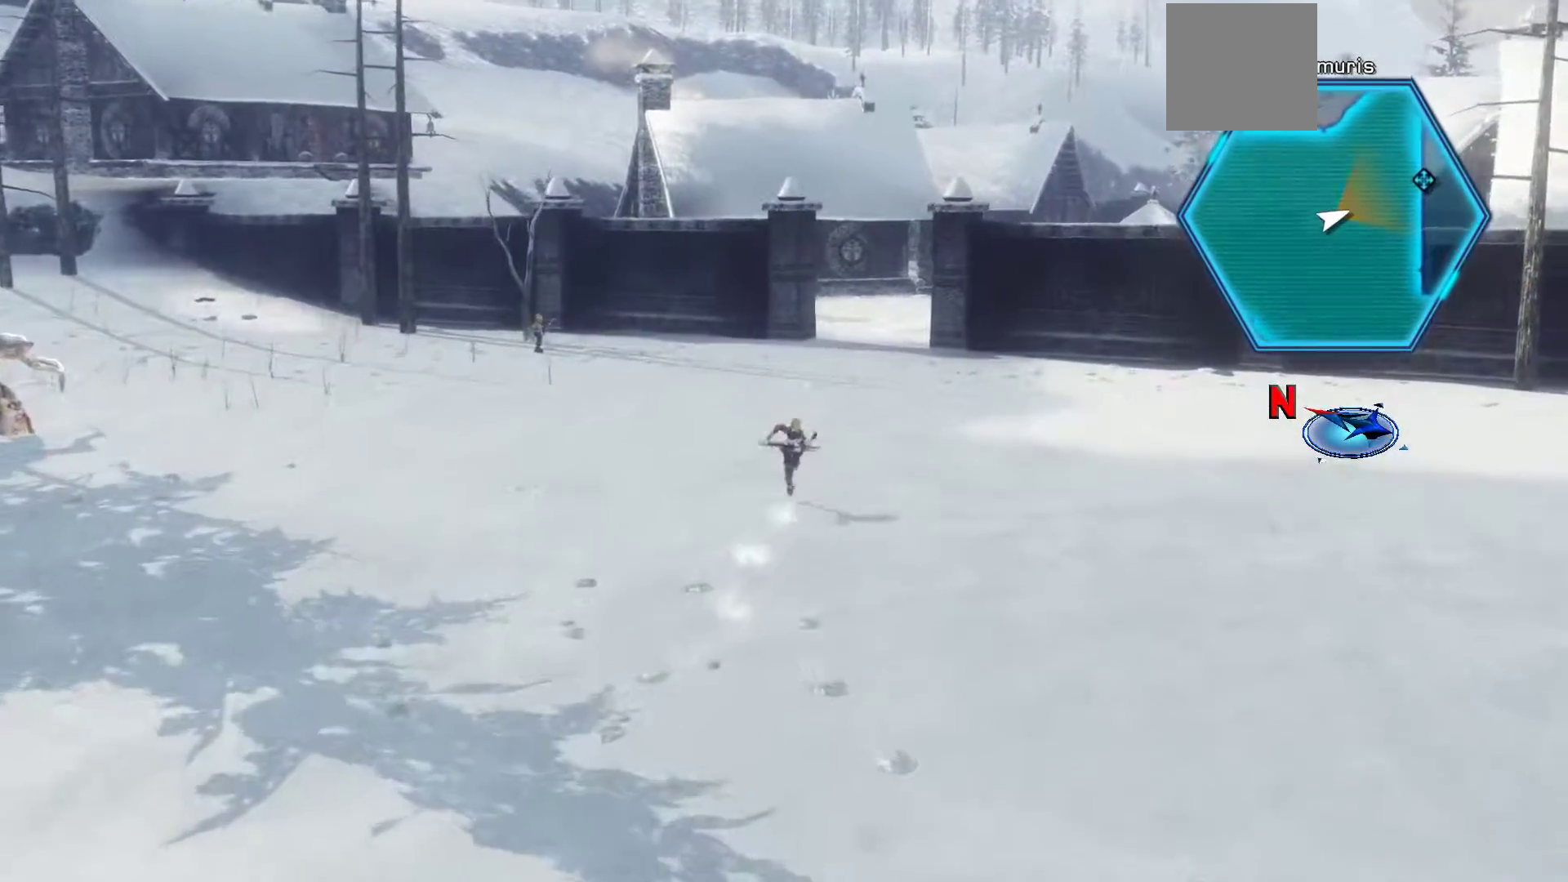
{"dt_ms": 1000, "buttons": ["X"], "left_stick": "up", "right_stick": "center"}
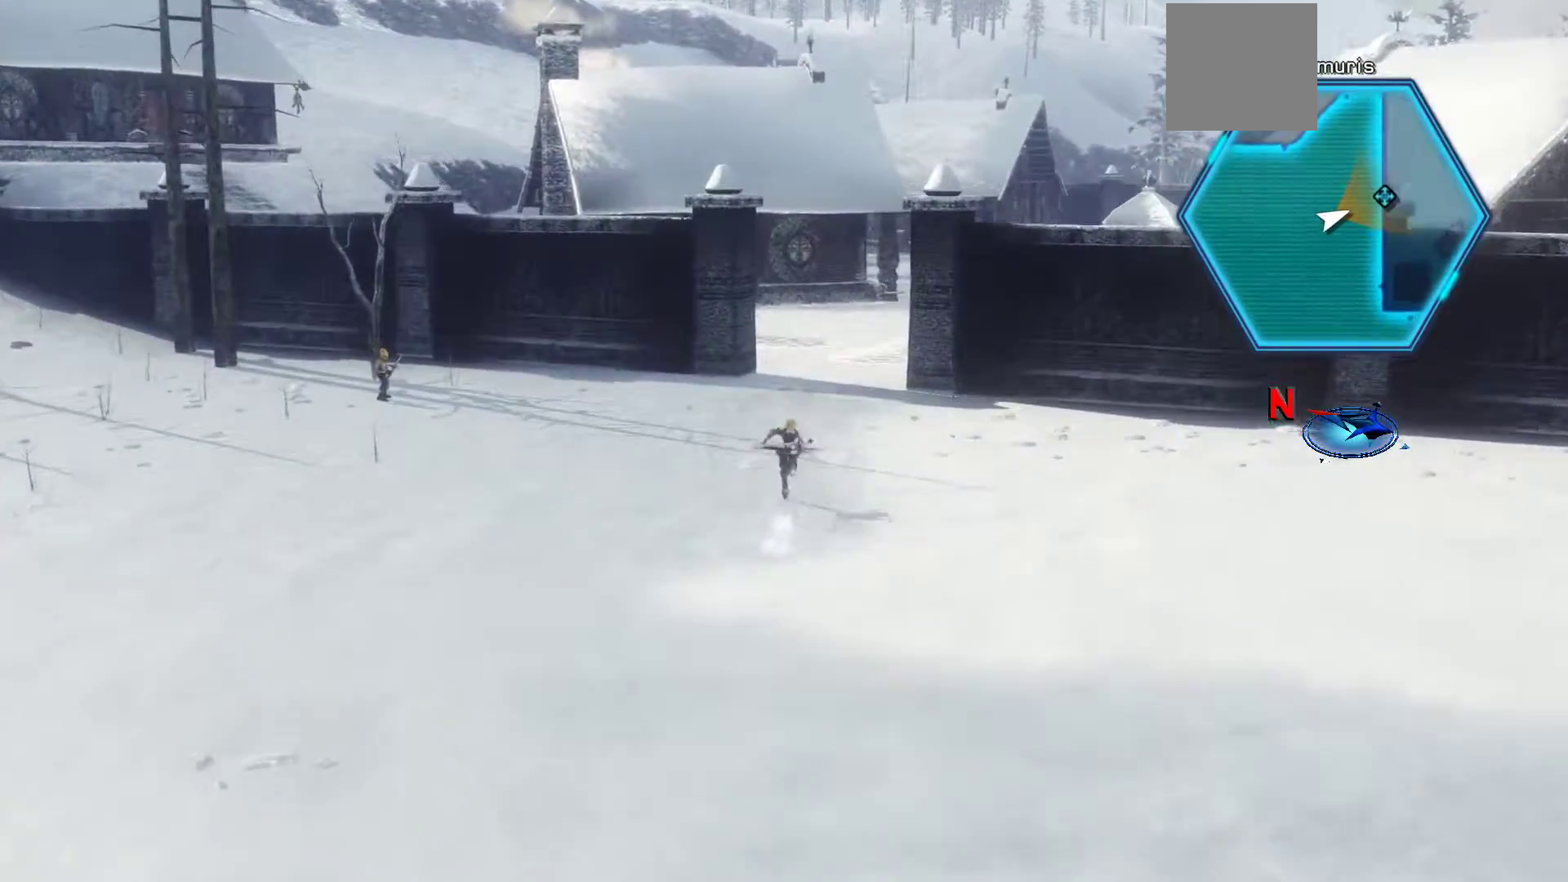
{"dt_ms": 500, "buttons": ["X"], "left_stick": "up", "right_stick": "center", "events": [[117, "X", "up"], [183, "X", "down"], [383, "X", "up"], [467, "X", "down"]]}
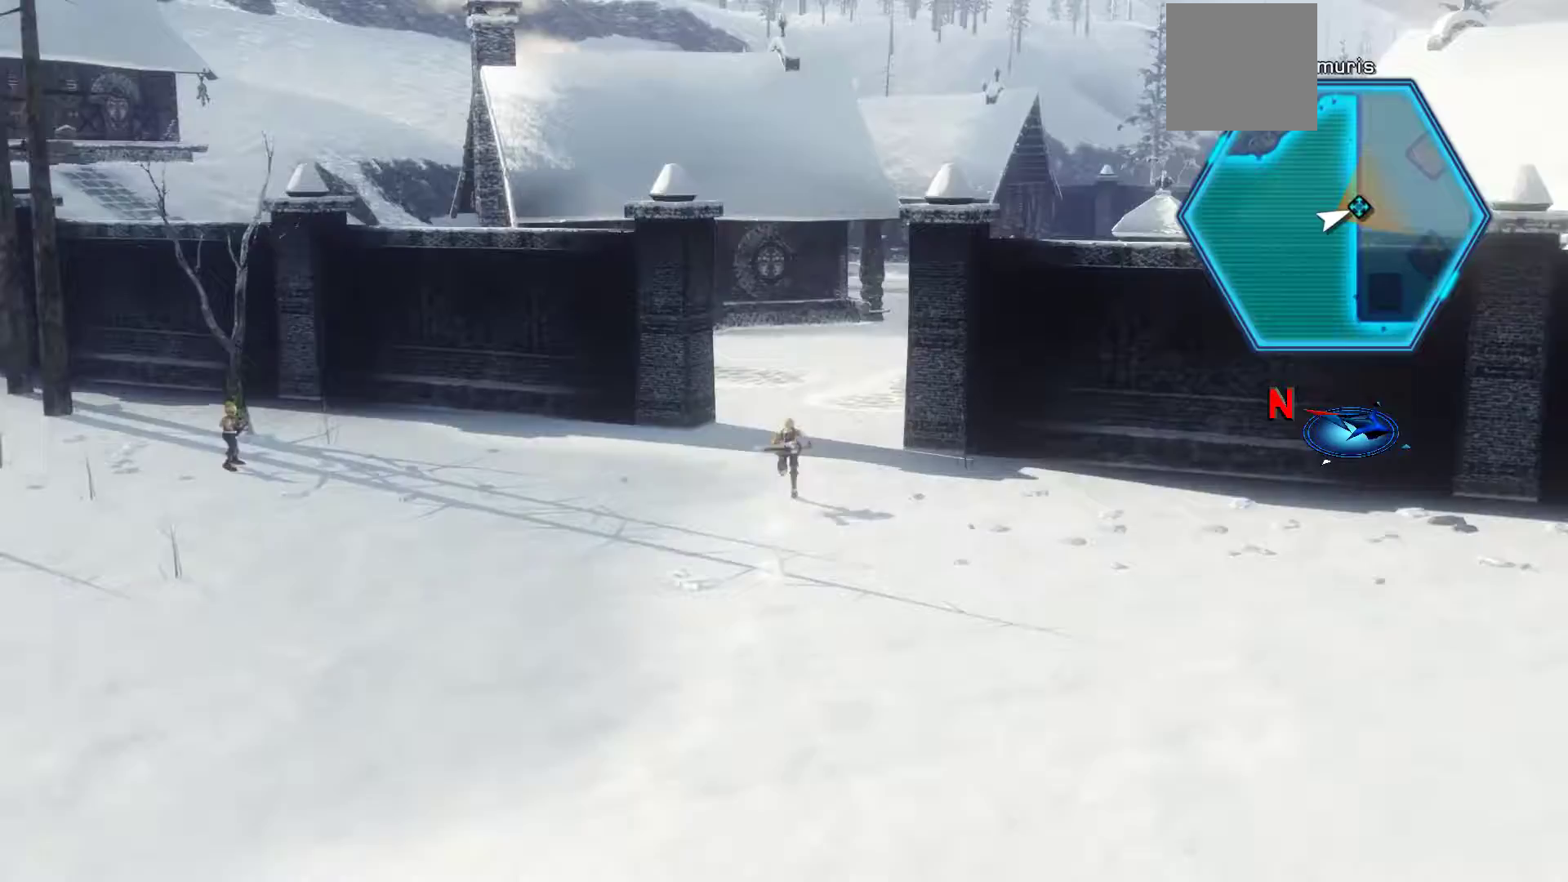
{"dt_ms": 500, "buttons": [], "left_stick": "up", "right_stick": "center", "events": [[183, "X", "up"], [267, "X", "down"], [450, "X", "up"]]}
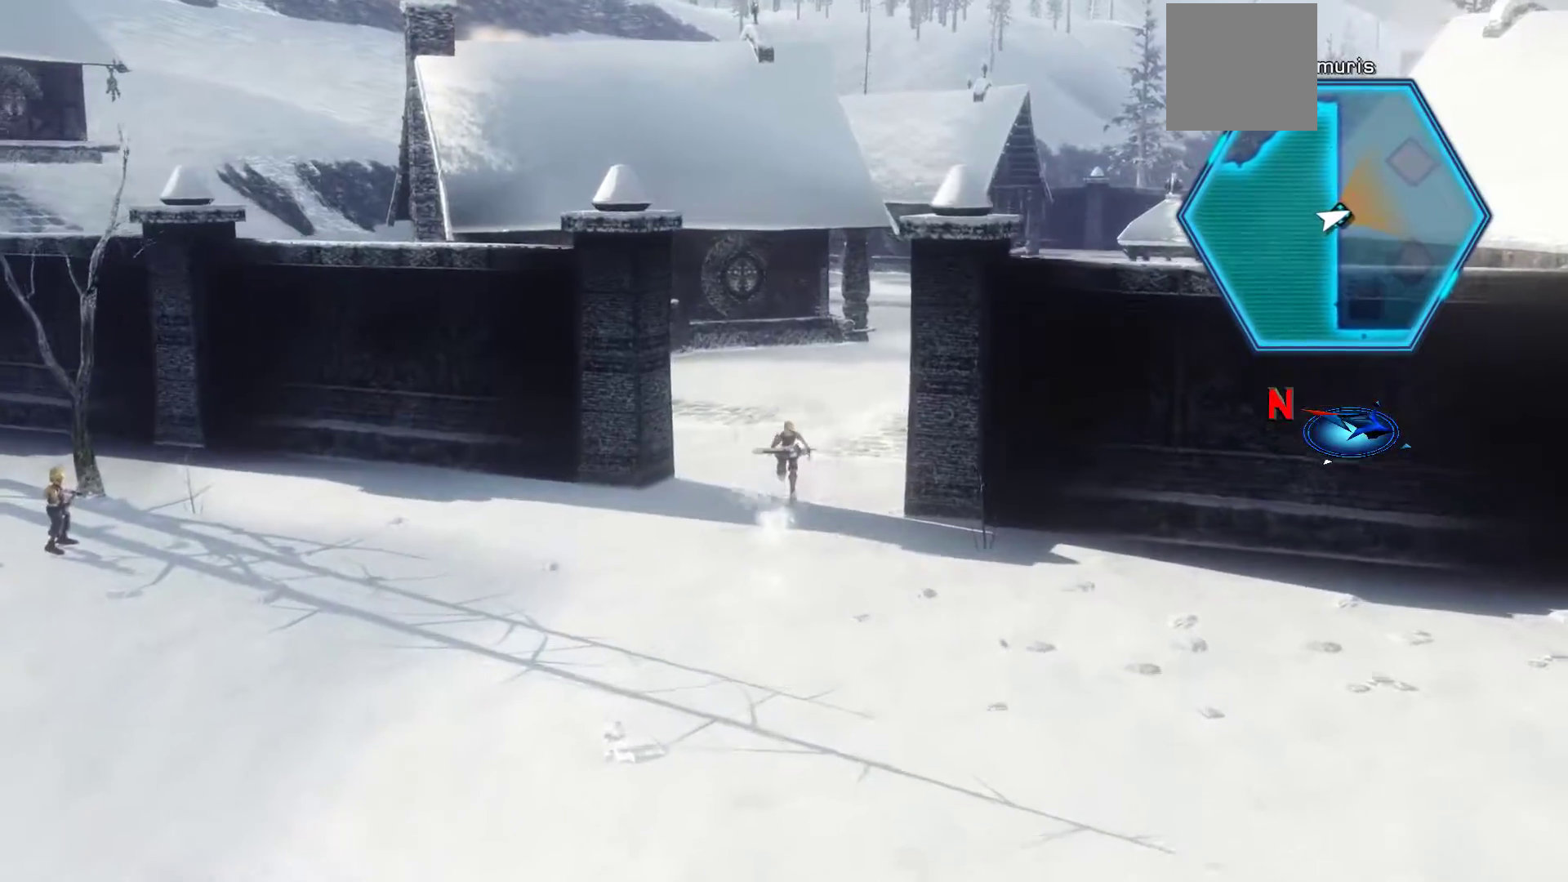
{"dt_ms": 500, "buttons": [], "left_stick": "up", "right_stick": "center", "events": [[33, "X", "down"], [233, "X", "up"]]}
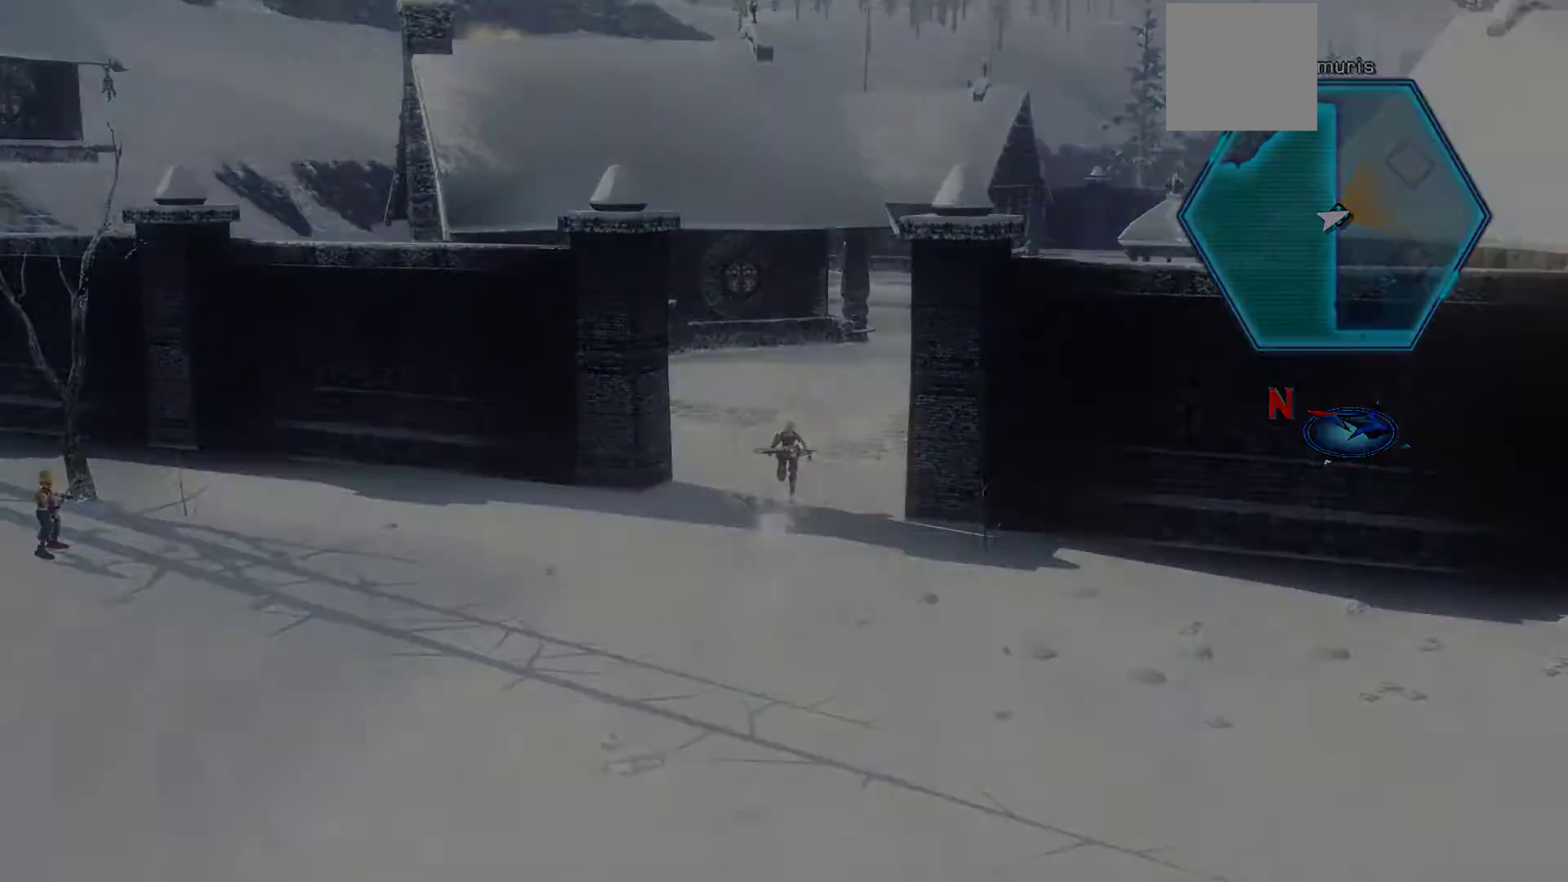
{"dt_ms": 500, "buttons": [], "left_stick": "up", "right_stick": "center", "events": []}
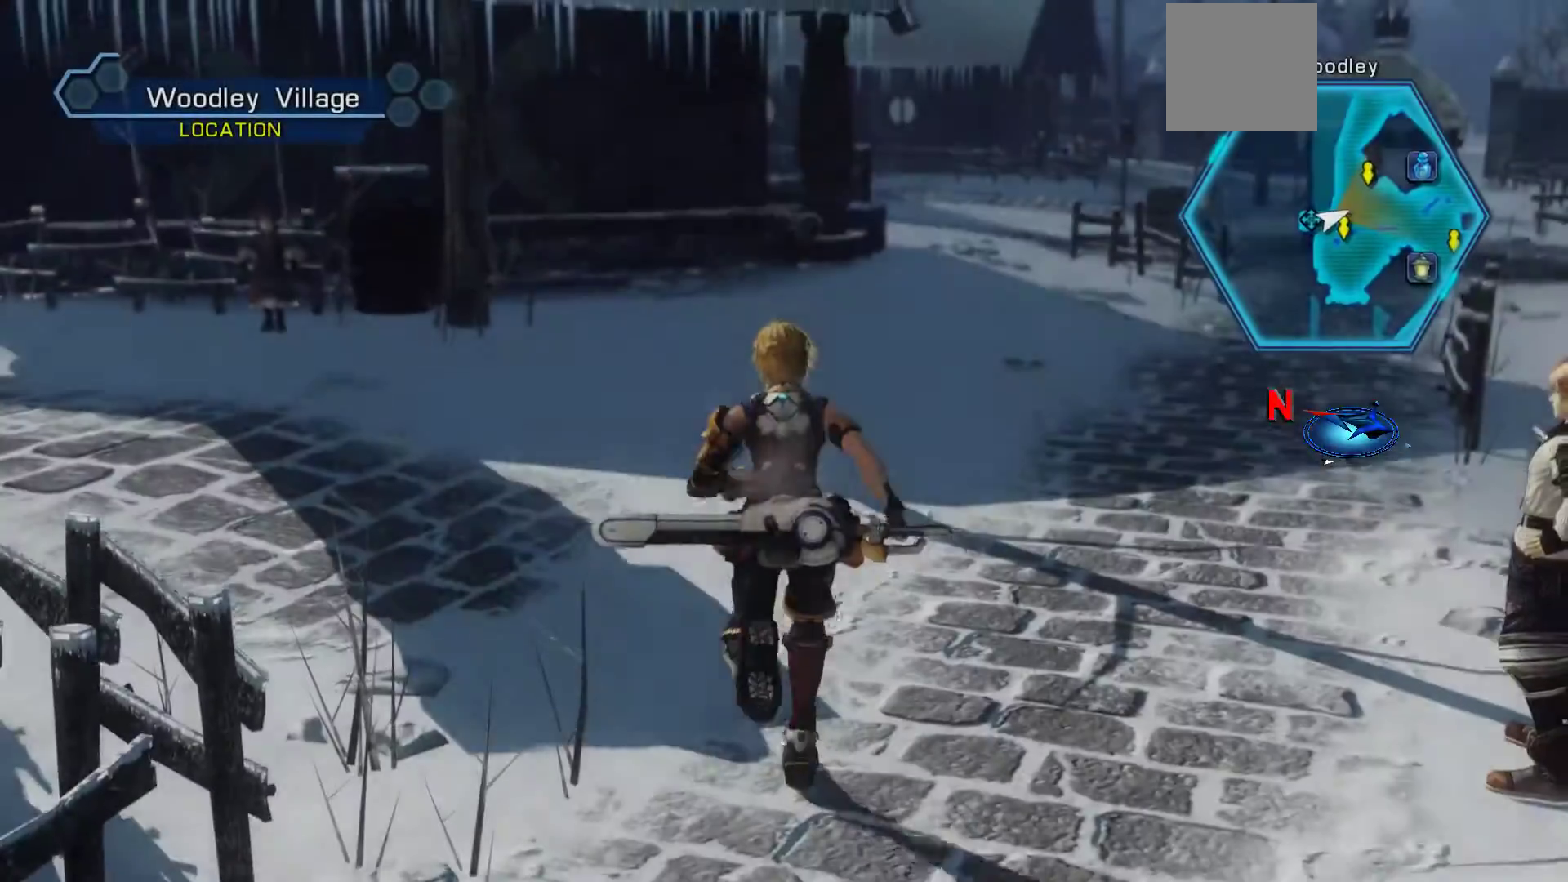
{"dt_ms": 500, "buttons": [], "left_stick": "up-right", "right_stick": "center", "events": [[217, "left_stick", "up-right"]]}
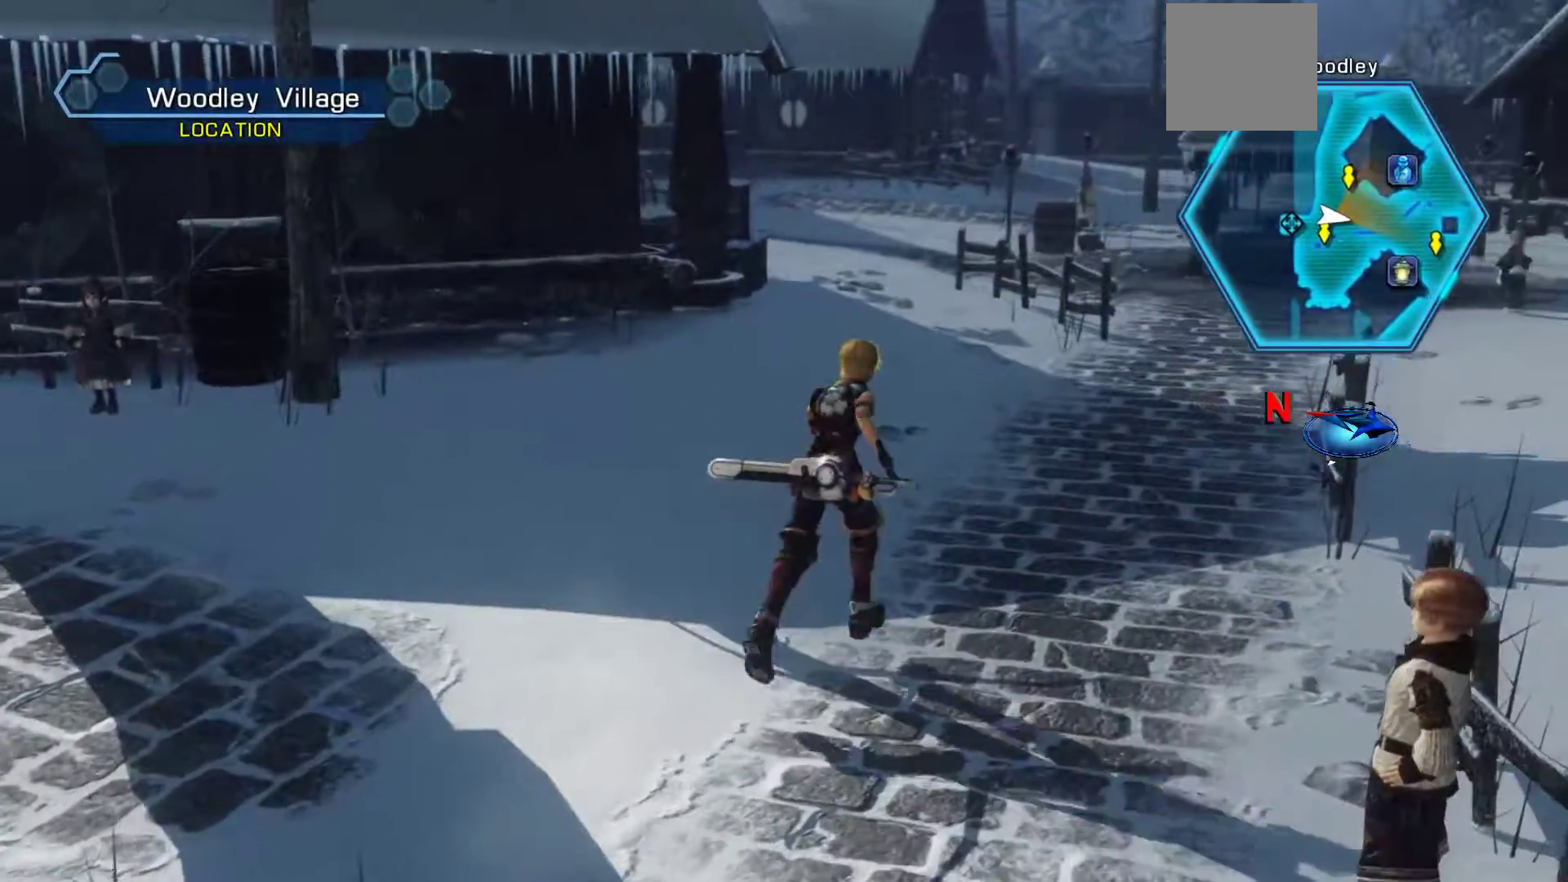
{"dt_ms": 500, "buttons": [], "left_stick": "up-right", "right_stick": "center", "events": []}